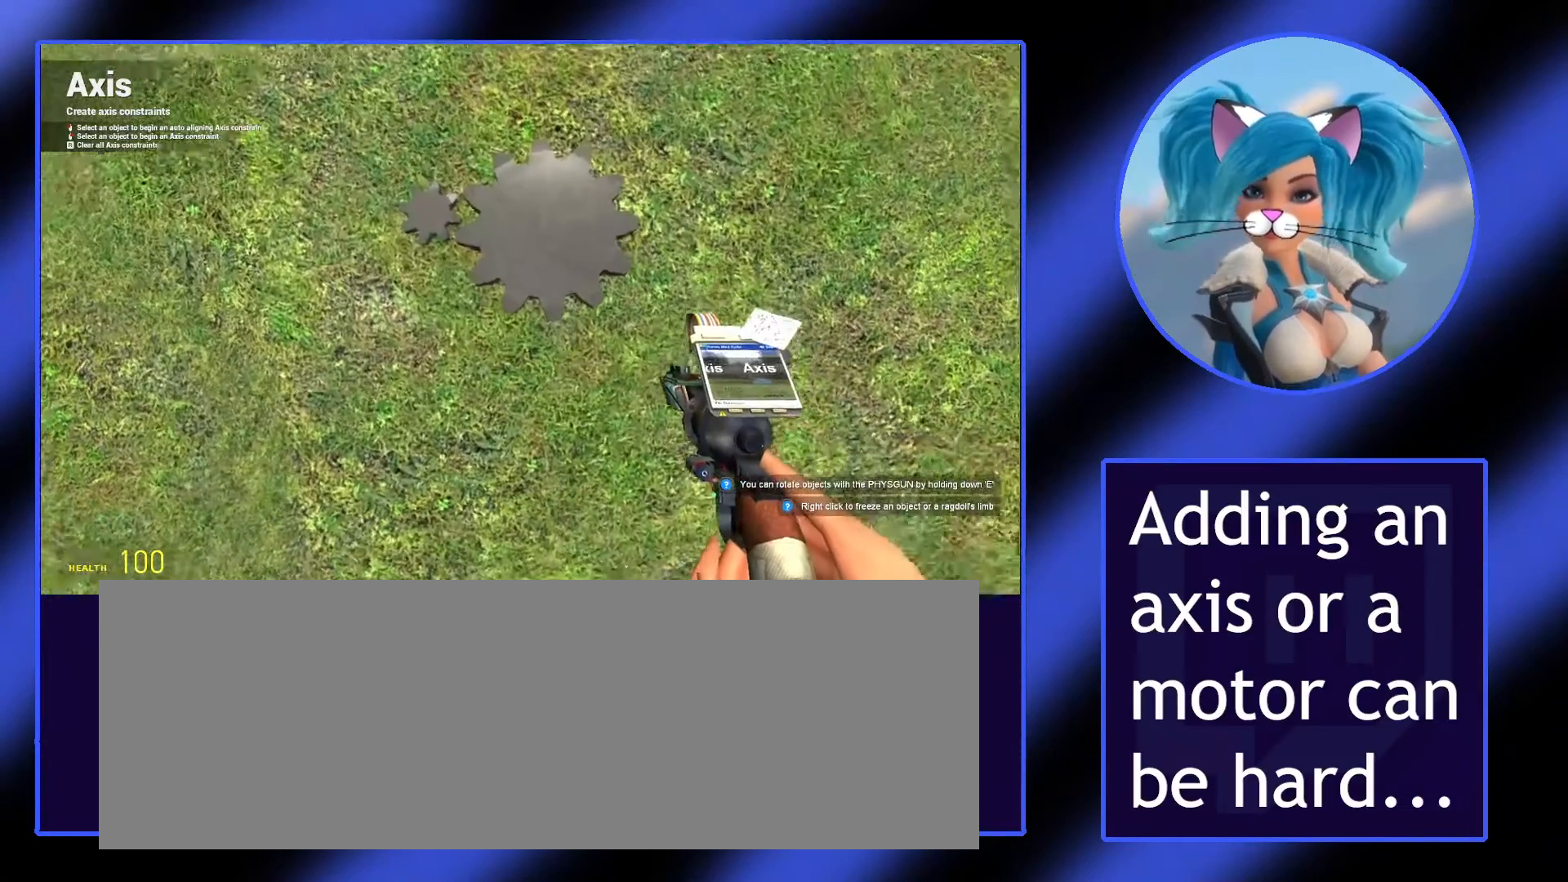
Gameplay with keyboard and mouse; each line is a JSON object with the keys and mouse buttons held at the frame after it. "events" lists presses ("down") and releases ("up") of ".", "/", "0", "1", "2", "3", "4", "5", "6", "7", "8", "9", "a", "alt_l", "alt_r", "b", "backslash", "backspace", "c", "caps_lock", "comma", "ctrl_l", "ctrl_r", "d", "down", "e", "equals", "escape", "f", "f1", "f10", "f11", "f12", "f2", "f3", "f4", "f5", "f6", "f7", "f8", "f9", "g", "h", "i", "j", "k", "l", "lbracket", "left", "m", "minus", "n", "o", "p", "q", "quote", "r", "rbracket", "return", "right", "s", "semicolon", "shift_l", "shift_r", "space", "super", "t", "tab", "tilde", "u", "up", "v", "w", "x", "y", "z", "mouse_left" and "mouse_right" between this image and that frame as [ms after this image, input, new state], when the widget could be followed in between. "mouse_left", "mouse_right" = the "left", "right" buttons of the "mouse" list. No other keys are recorded. Not read: mouse_move.
{"keys": [], "mouse": [], "events": []}
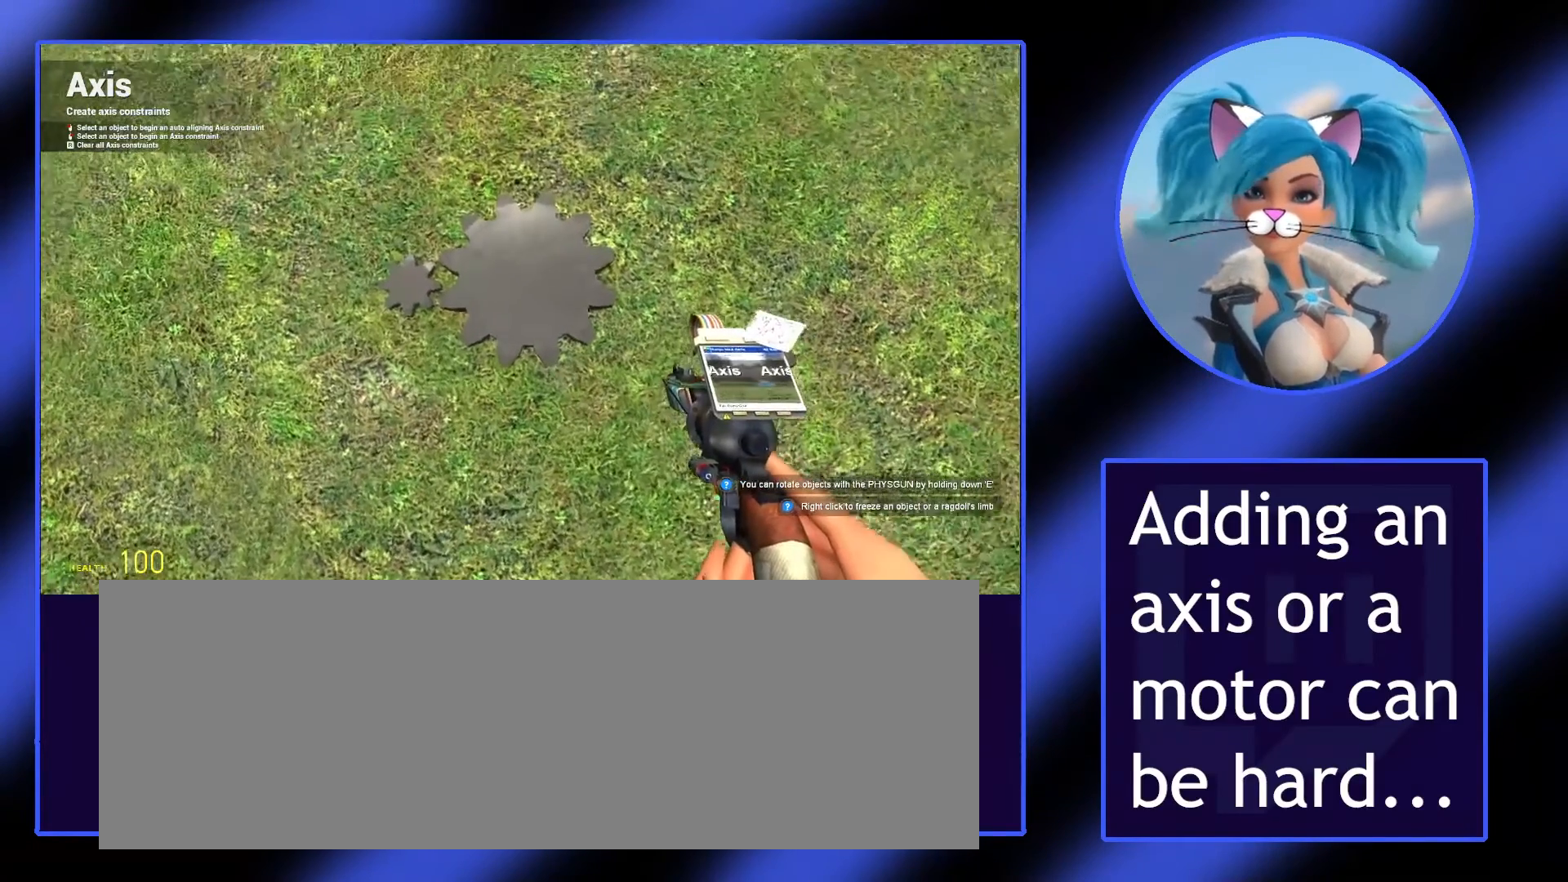
{"keys": [], "mouse": [], "events": []}
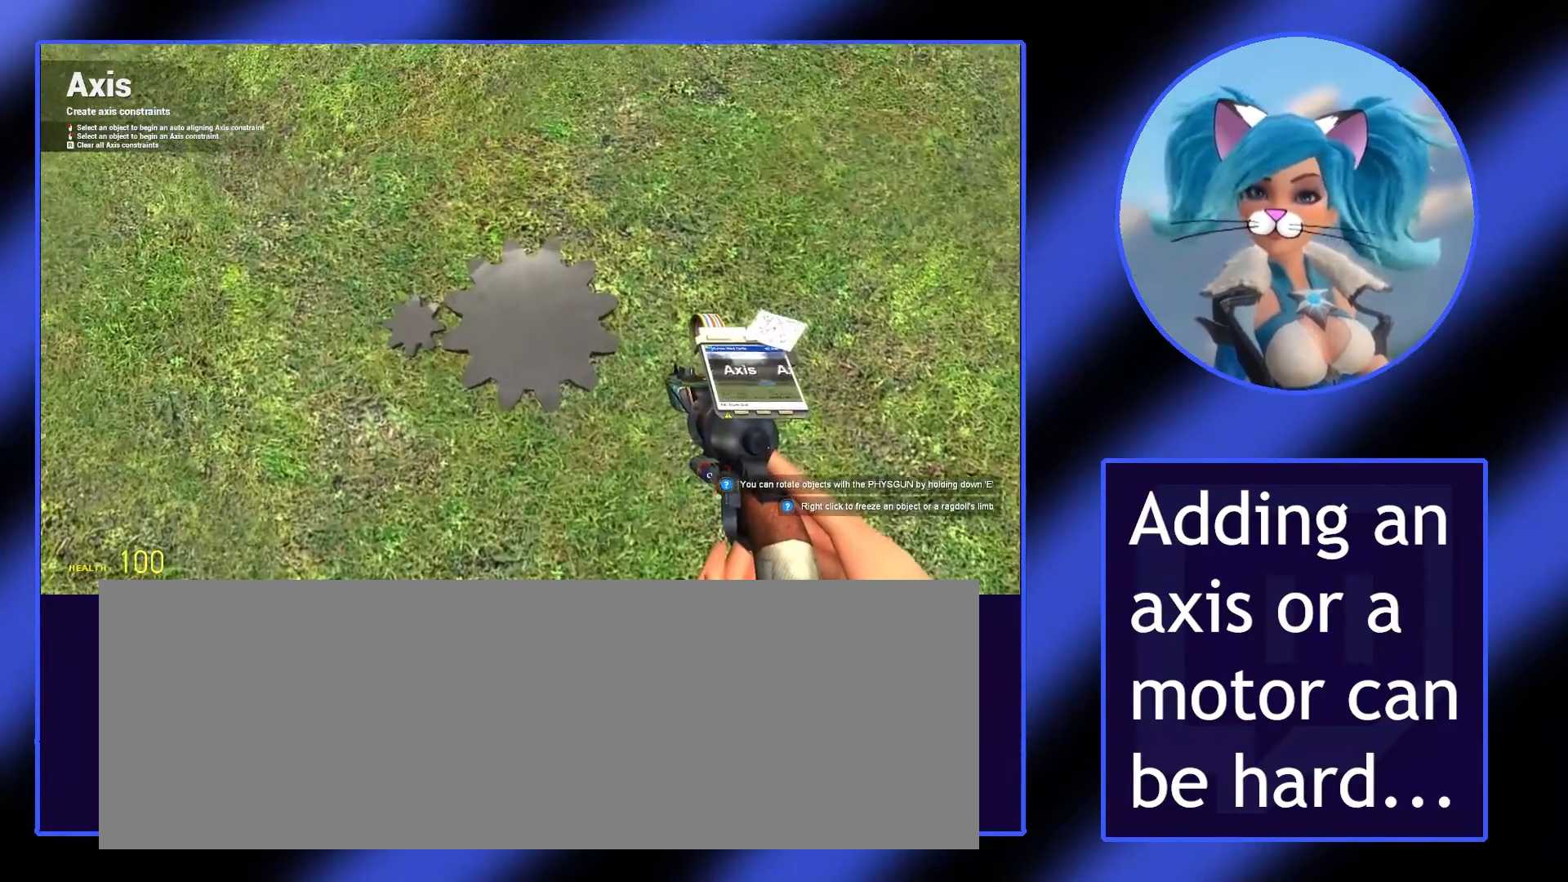
{"keys": [], "mouse": [], "events": []}
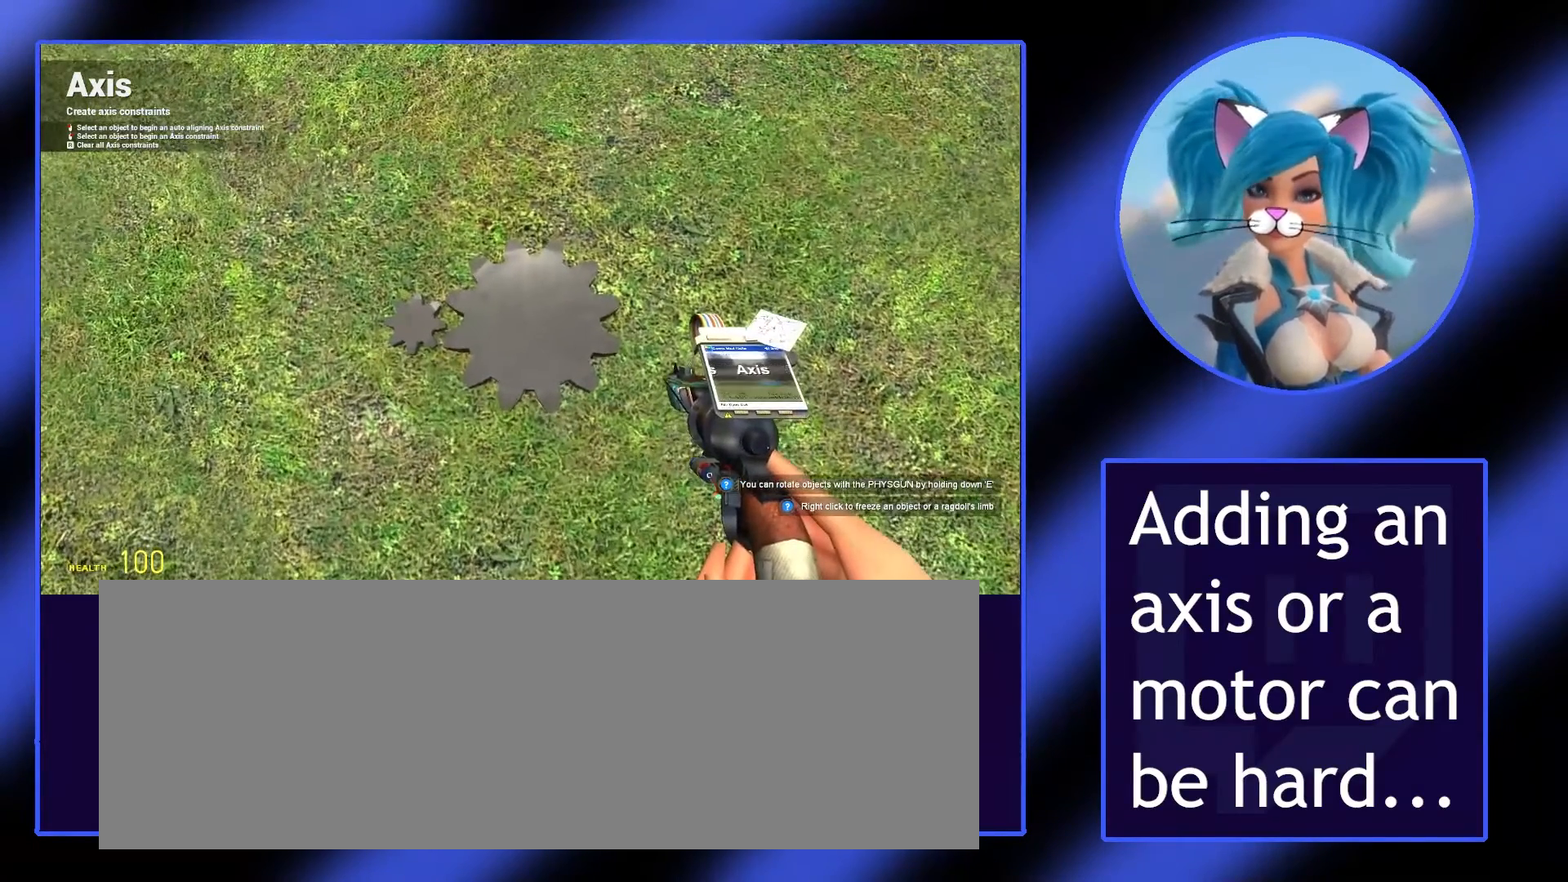
{"keys": [], "mouse": [], "events": []}
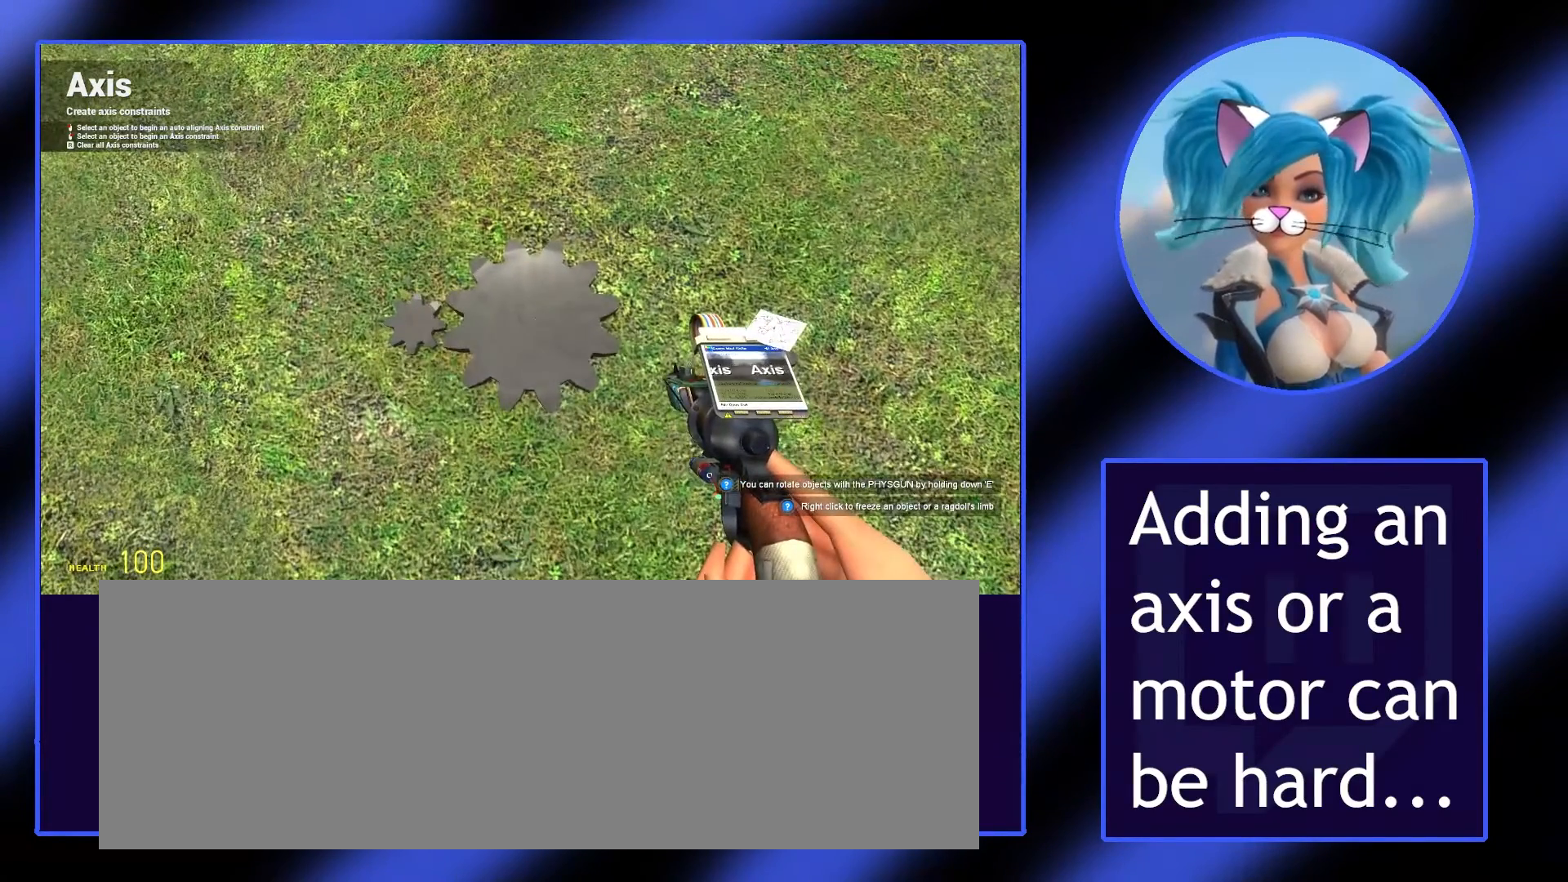
{"keys": [], "mouse": [], "events": [[167, "mouse_left", "down"], [267, "mouse_left", "up"]]}
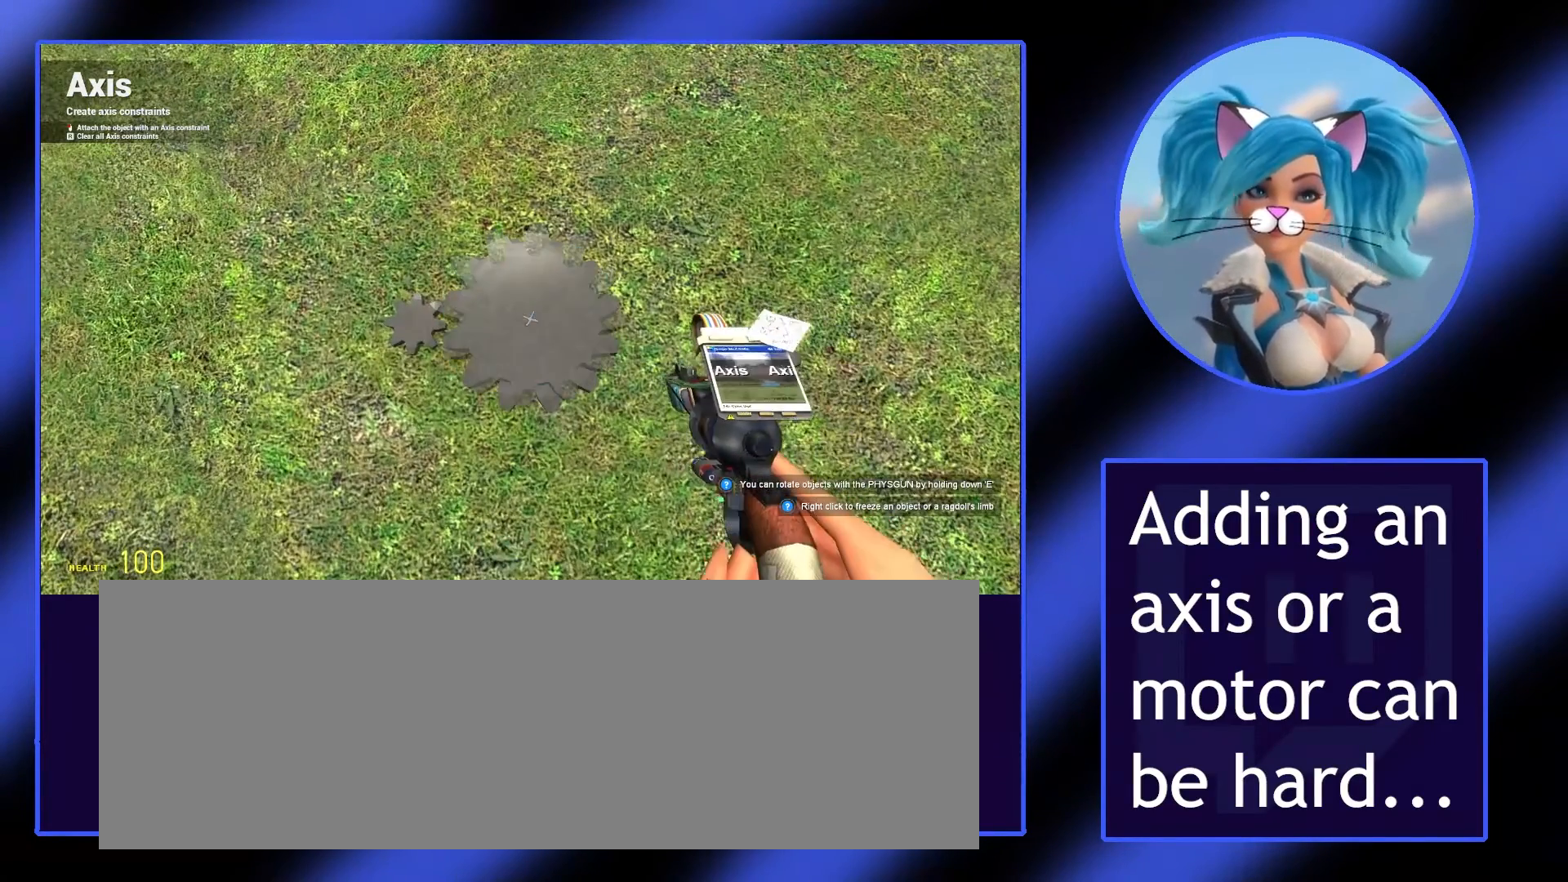
{"keys": ["s"], "mouse": [], "events": [[367, "s", "down"]]}
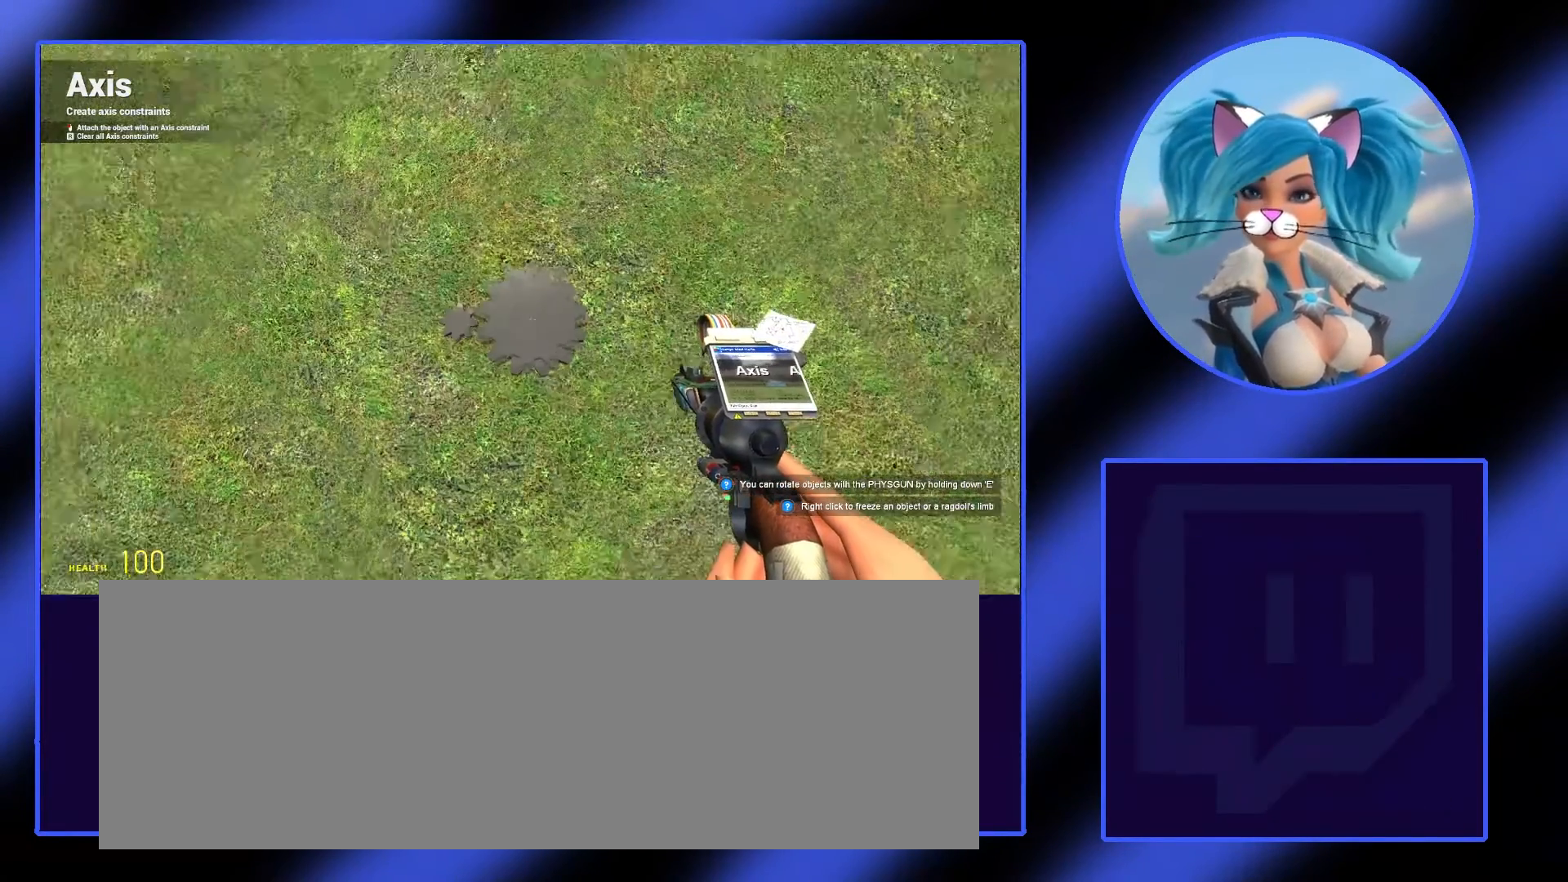
{"keys": [], "mouse": [], "events": [[67, "s", "up"]]}
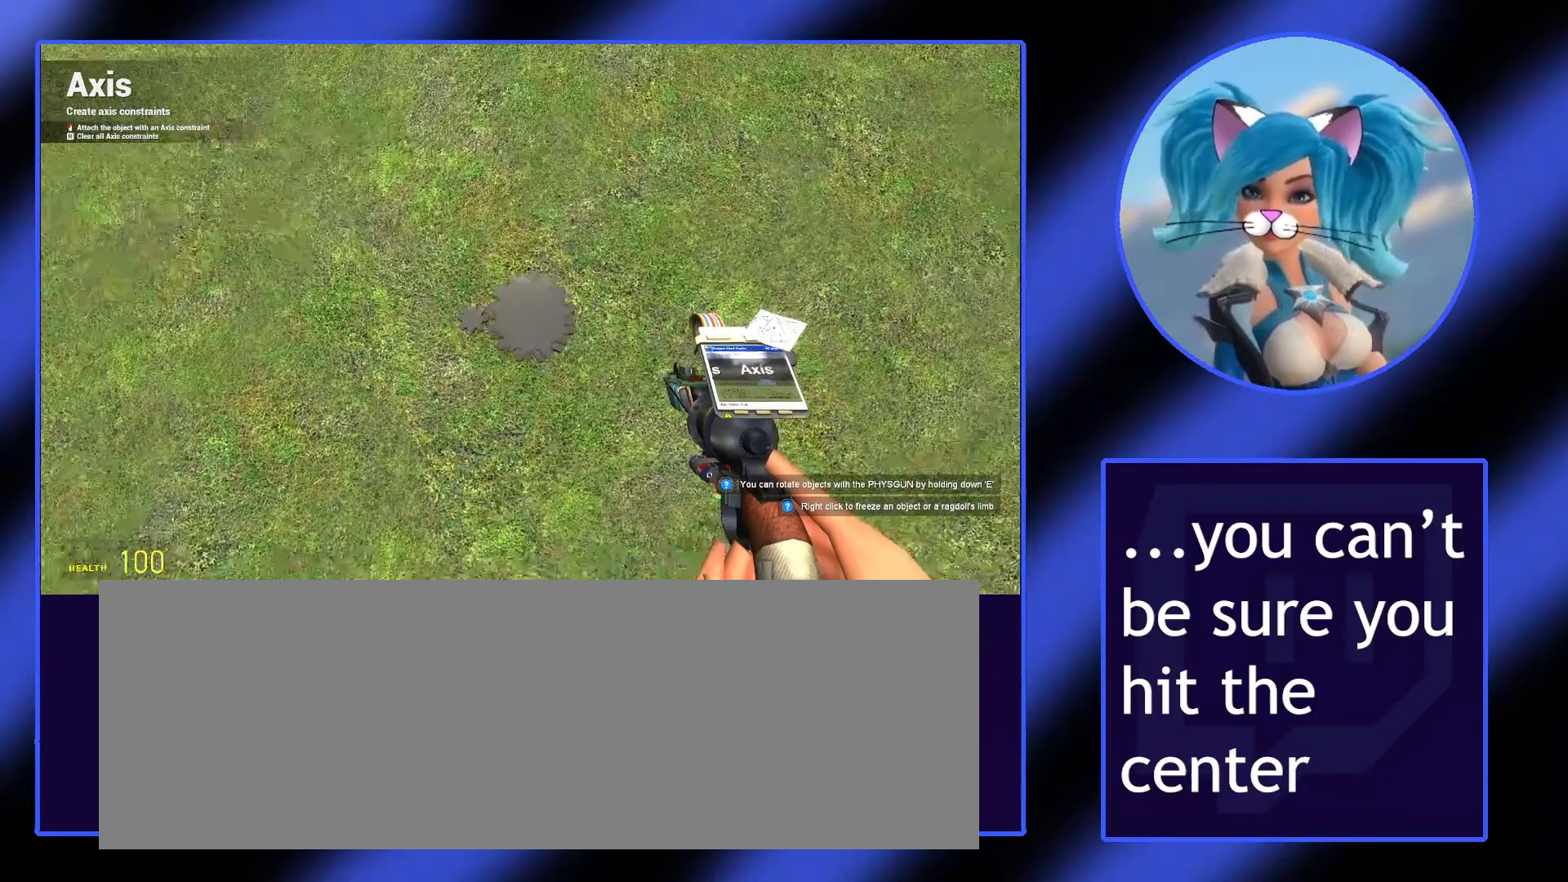
{"keys": ["v"], "mouse": [], "events": [[100, "w", "down"], [233, "w", "up"], [467, "v", "down"]]}
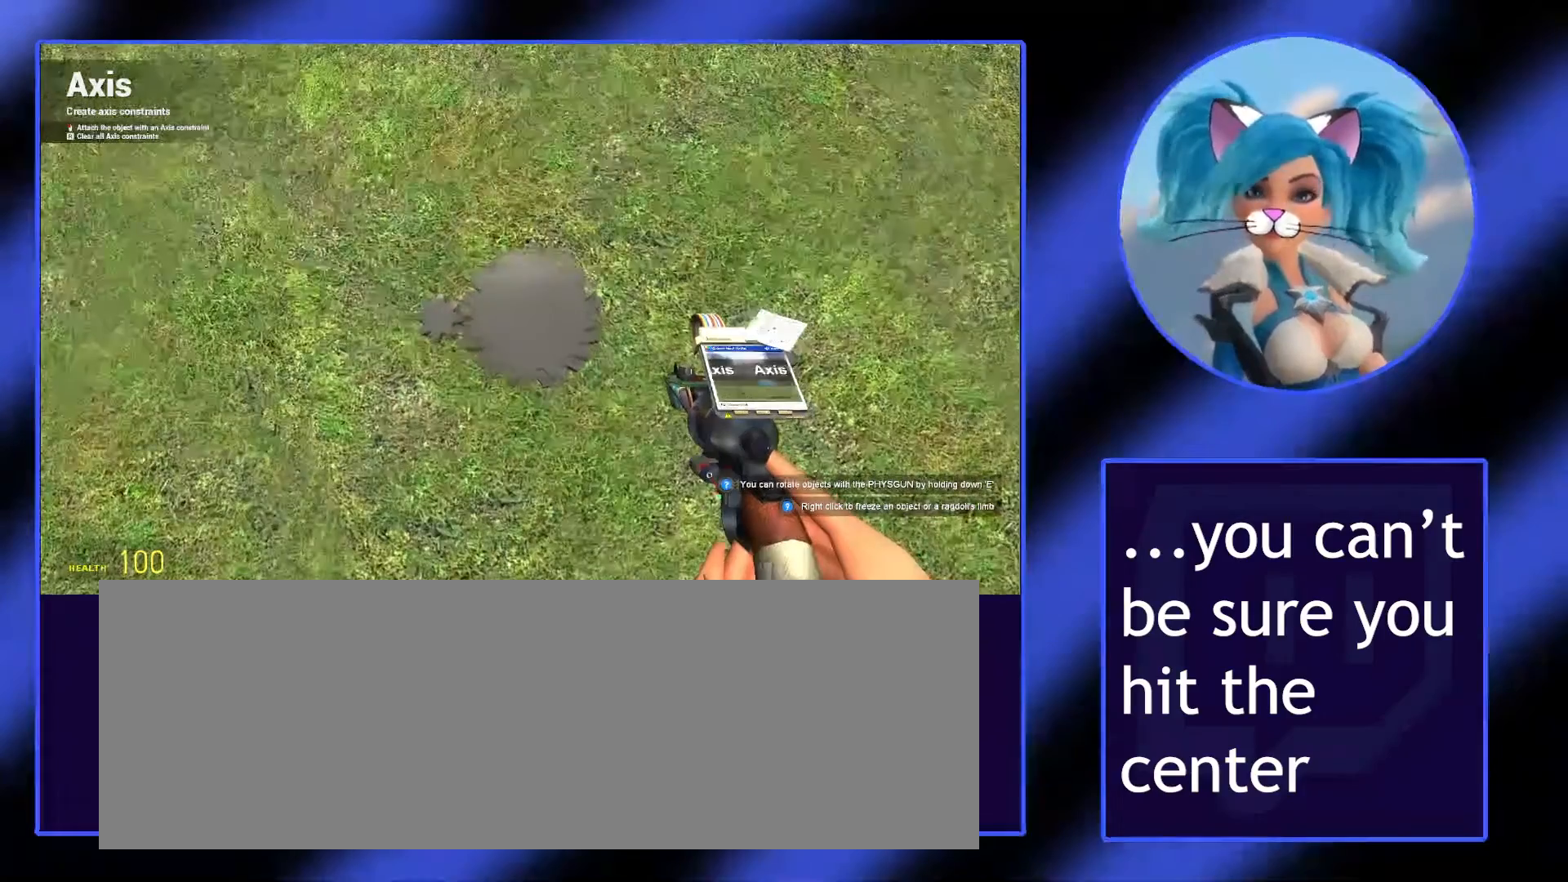
{"keys": ["w"], "mouse": [], "events": [[100, "v", "up"], [300, "a", "down"], [467, "a", "up"], [467, "w", "down"]]}
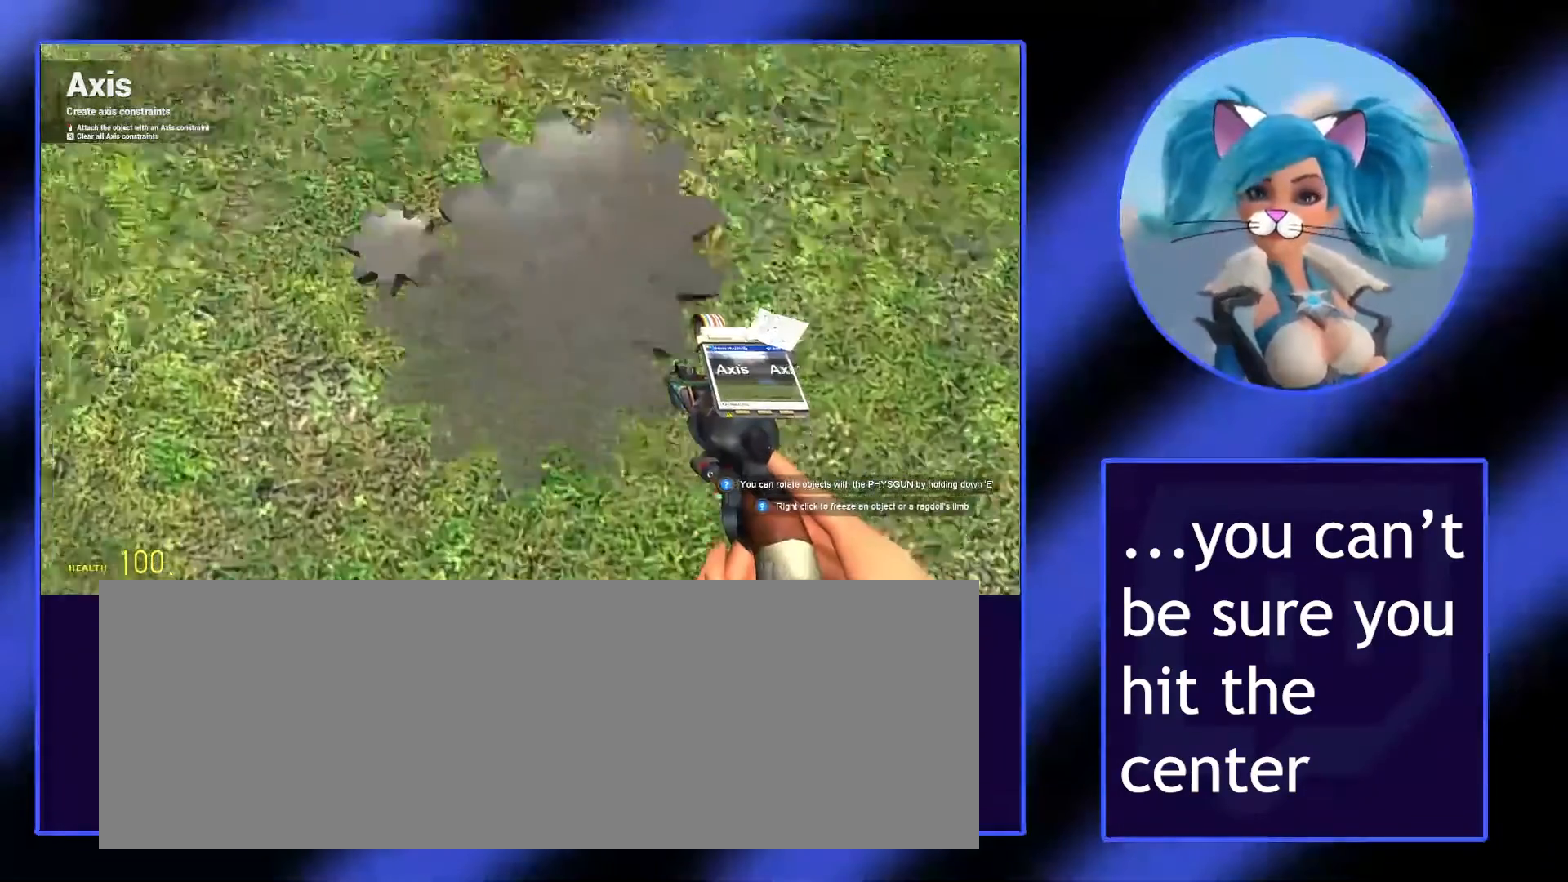
{"keys": [], "mouse": [], "events": [[67, "w", "up"], [200, "s", "down"], [300, "s", "up"]]}
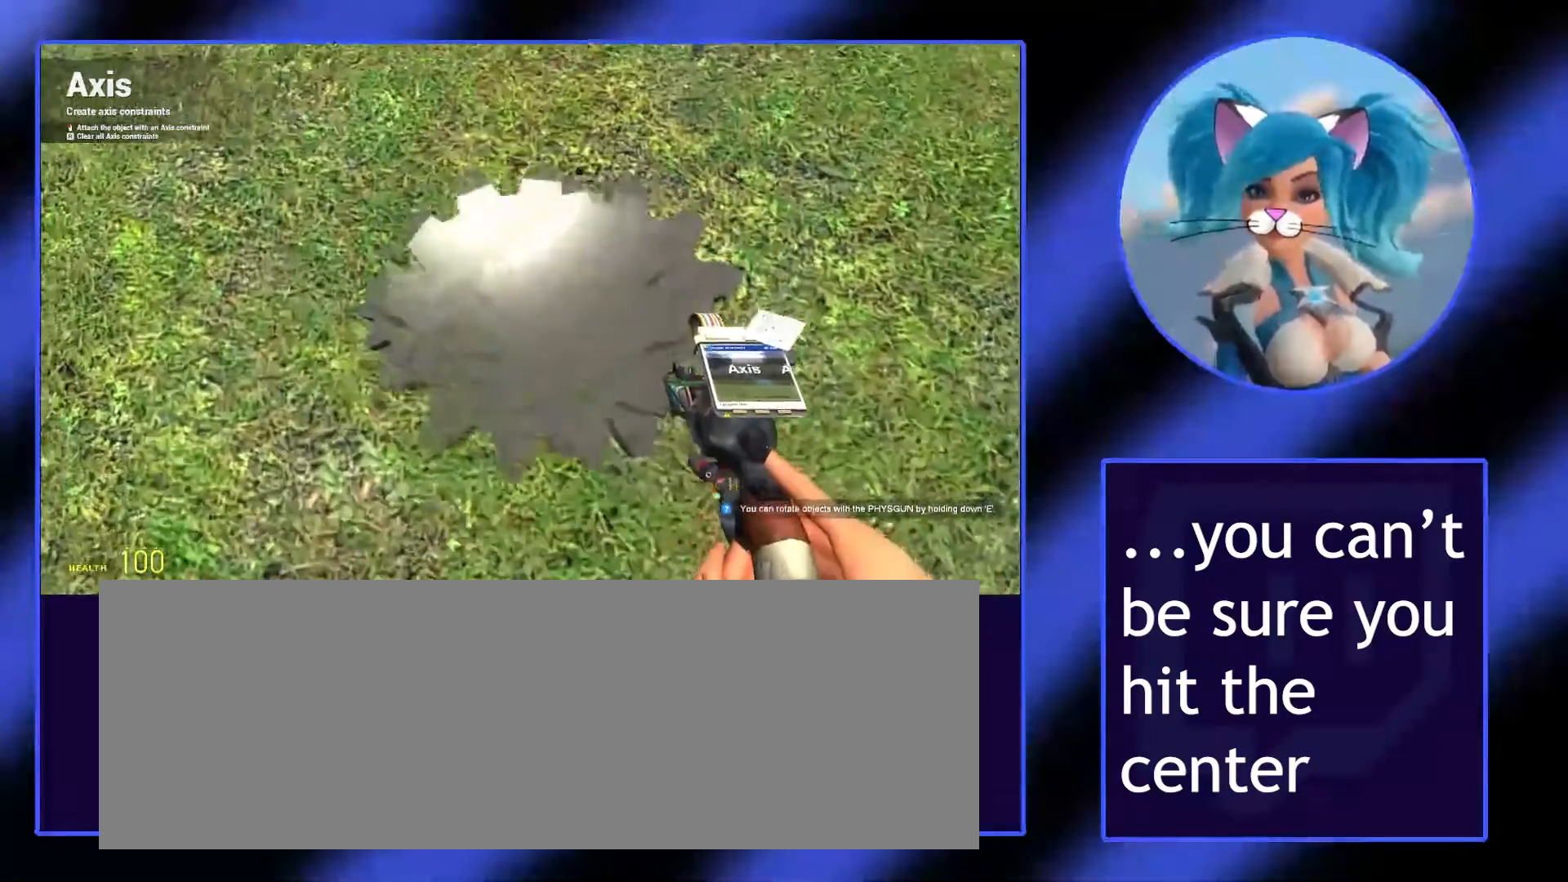
{"keys": [], "mouse": [], "events": [[133, "s", "down"], [367, "s", "up"]]}
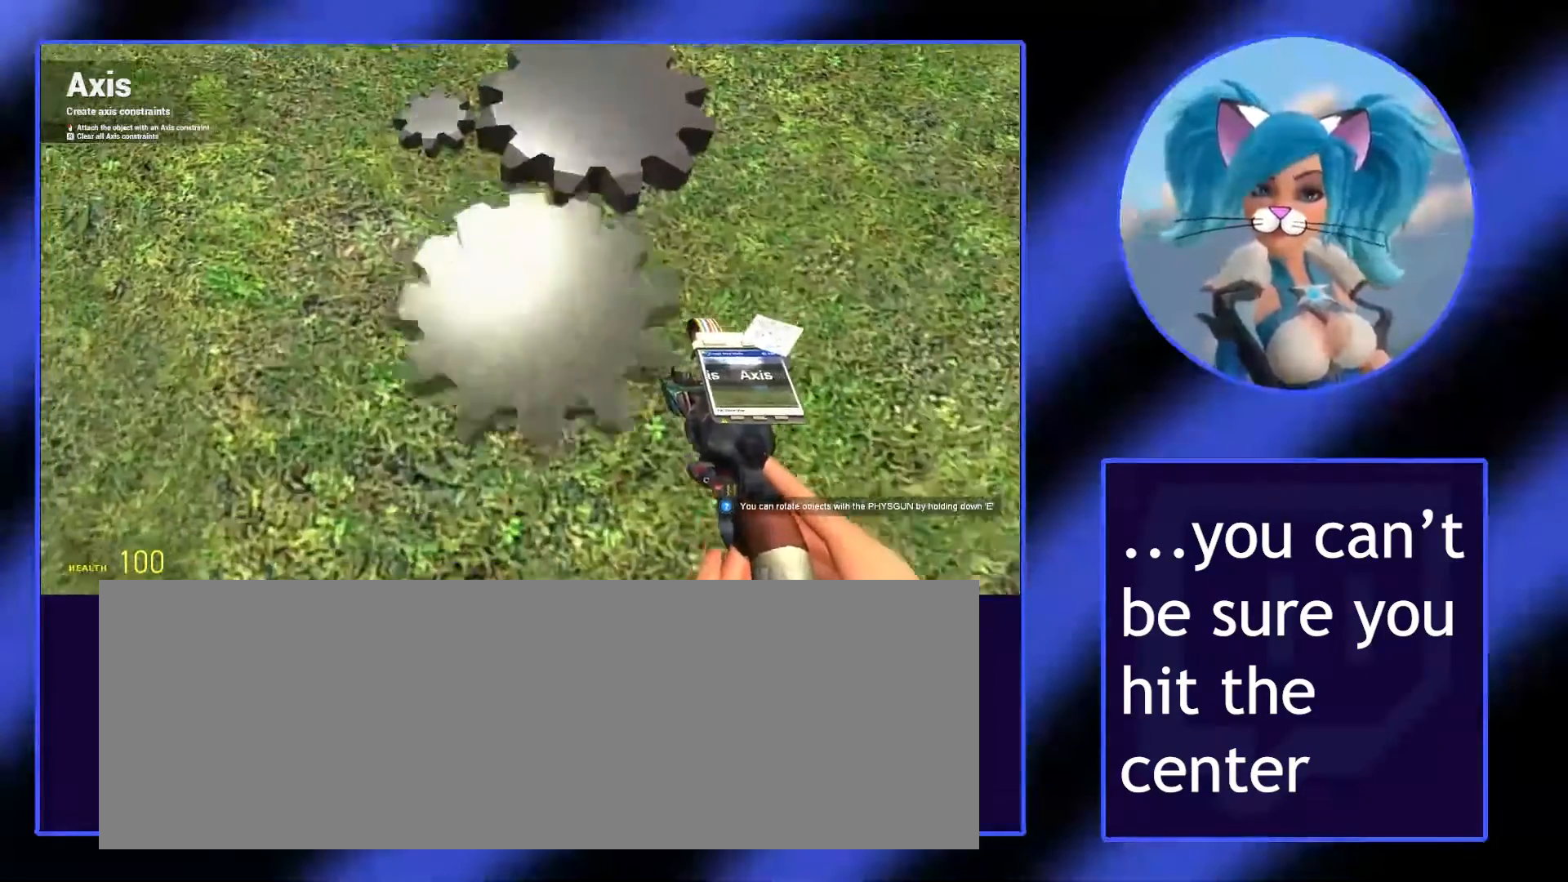
{"keys": [], "mouse": [], "events": []}
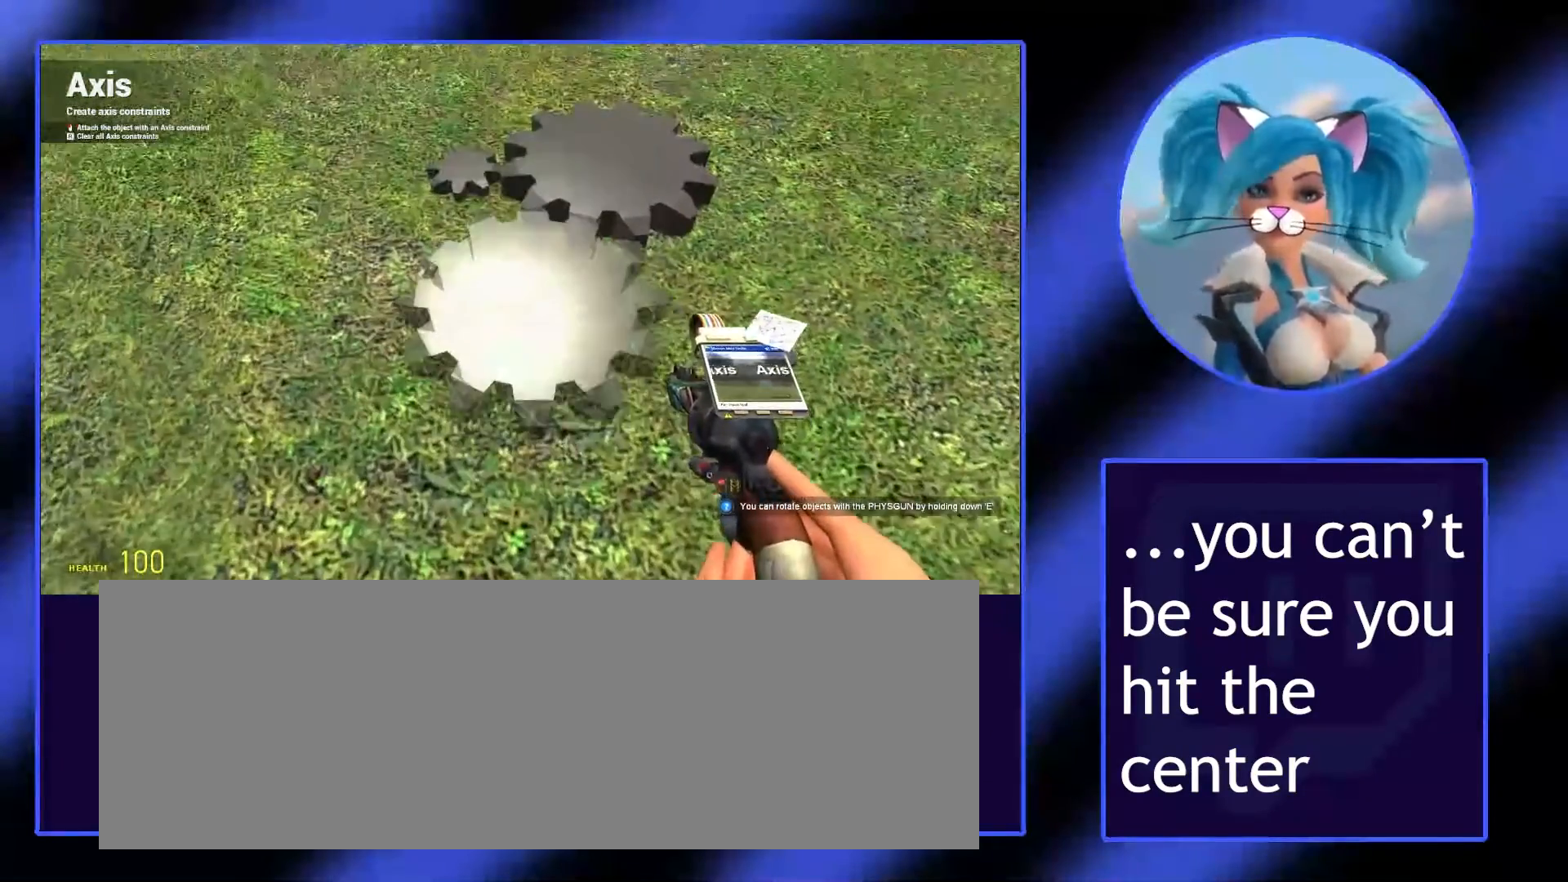
{"keys": [], "mouse": [], "events": []}
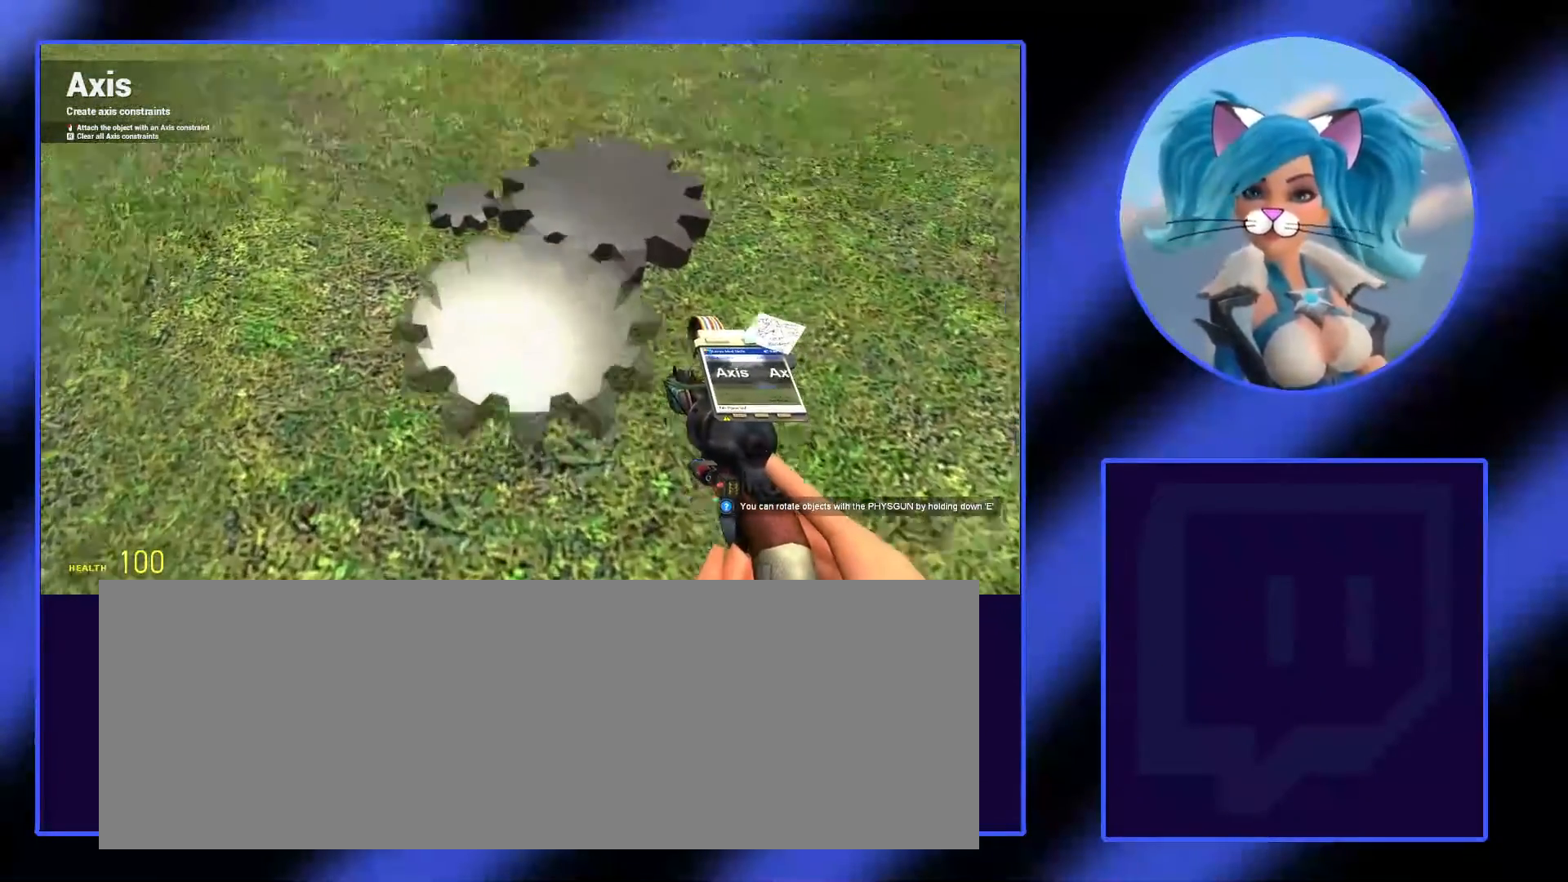
{"keys": [], "mouse": [], "events": []}
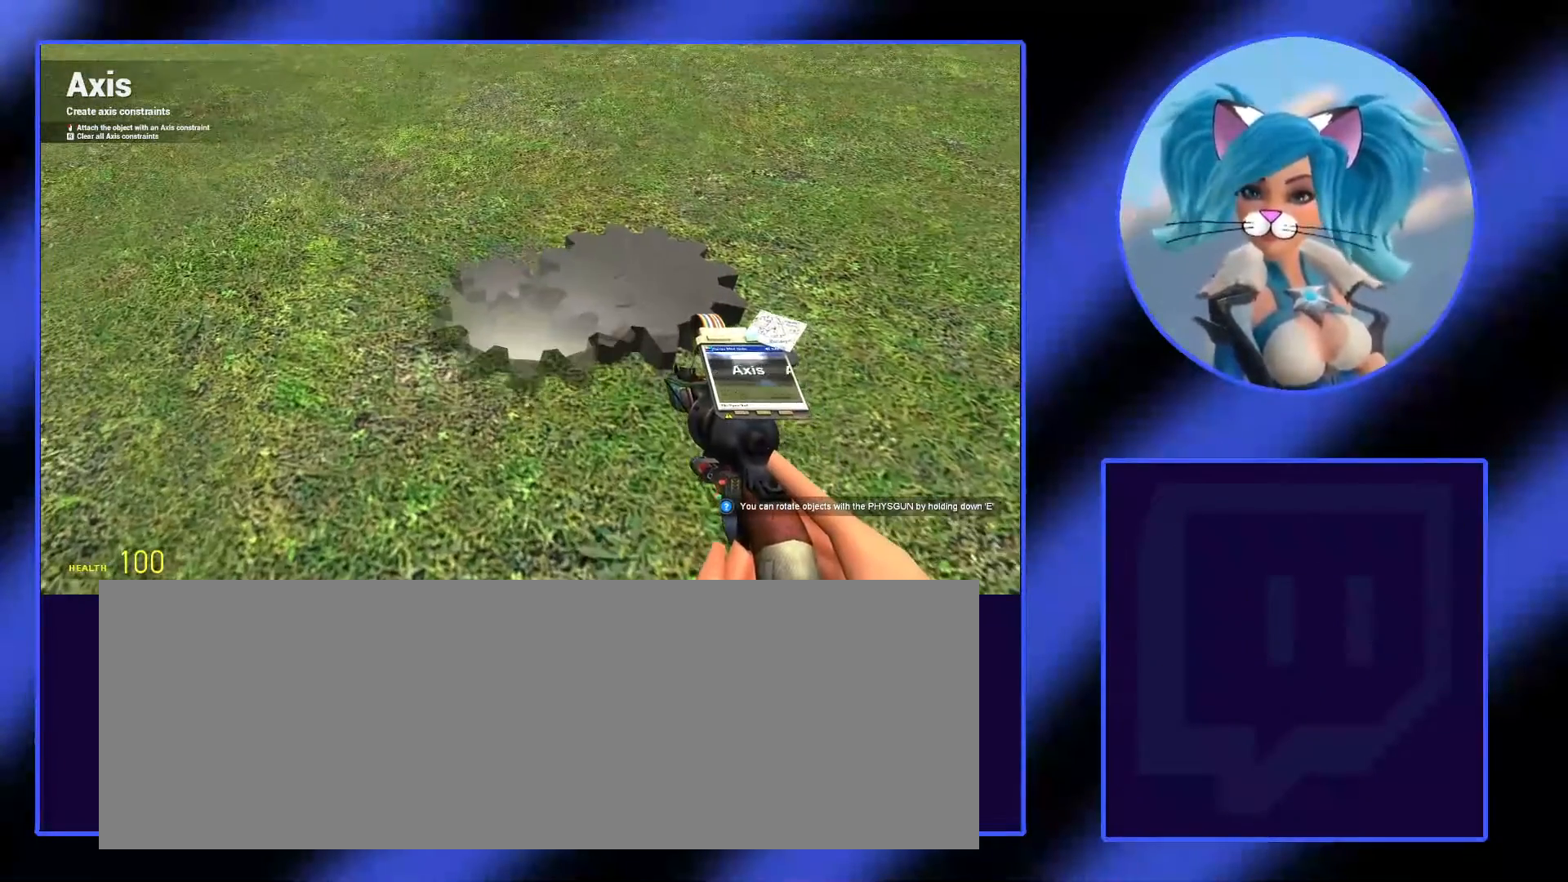
{"keys": [], "mouse": [], "events": [[433, "1", "down"], [467, "1", "up"]]}
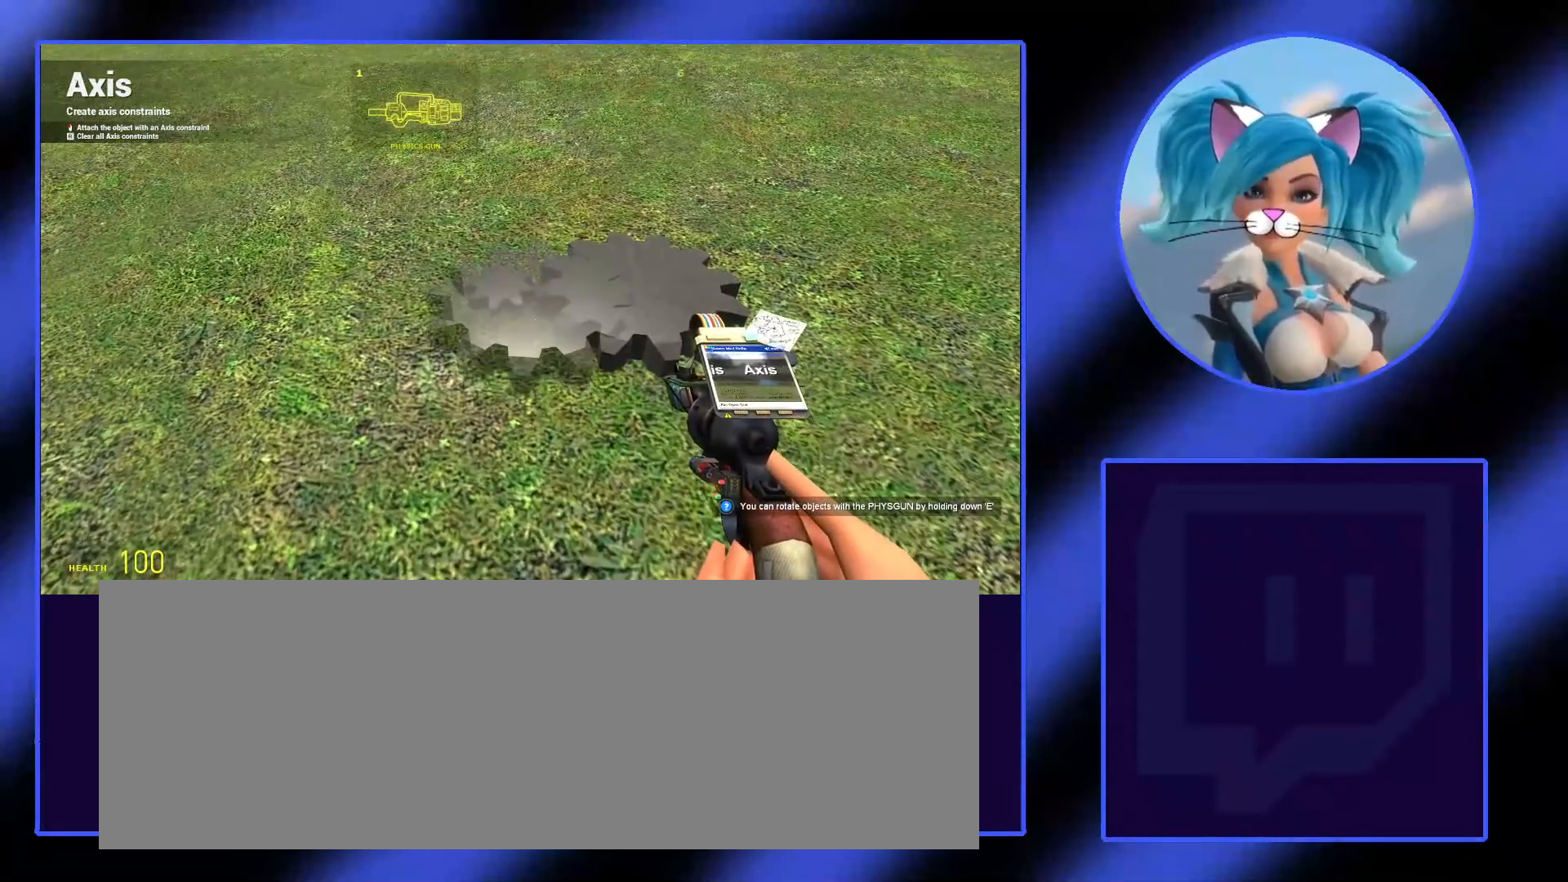
{"keys": [], "mouse": [], "events": [[33, "1", "down"], [67, "1", "up"], [200, "mouse_left", "down"], [300, "mouse_left", "up"]]}
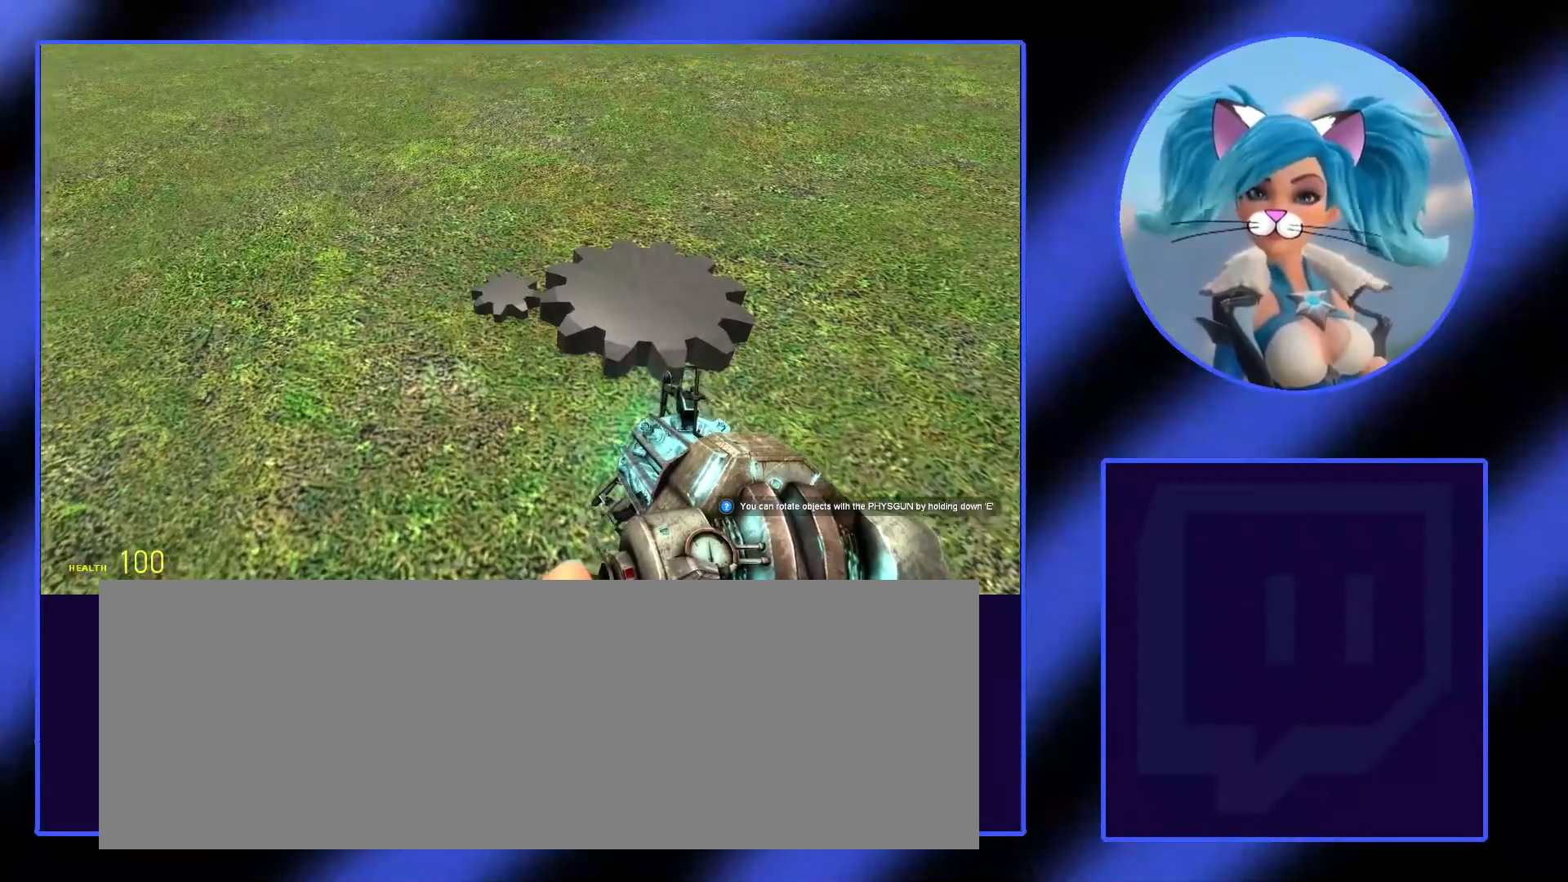
{"keys": [], "mouse": [], "events": [[233, "w", "down"], [333, "w", "up"]]}
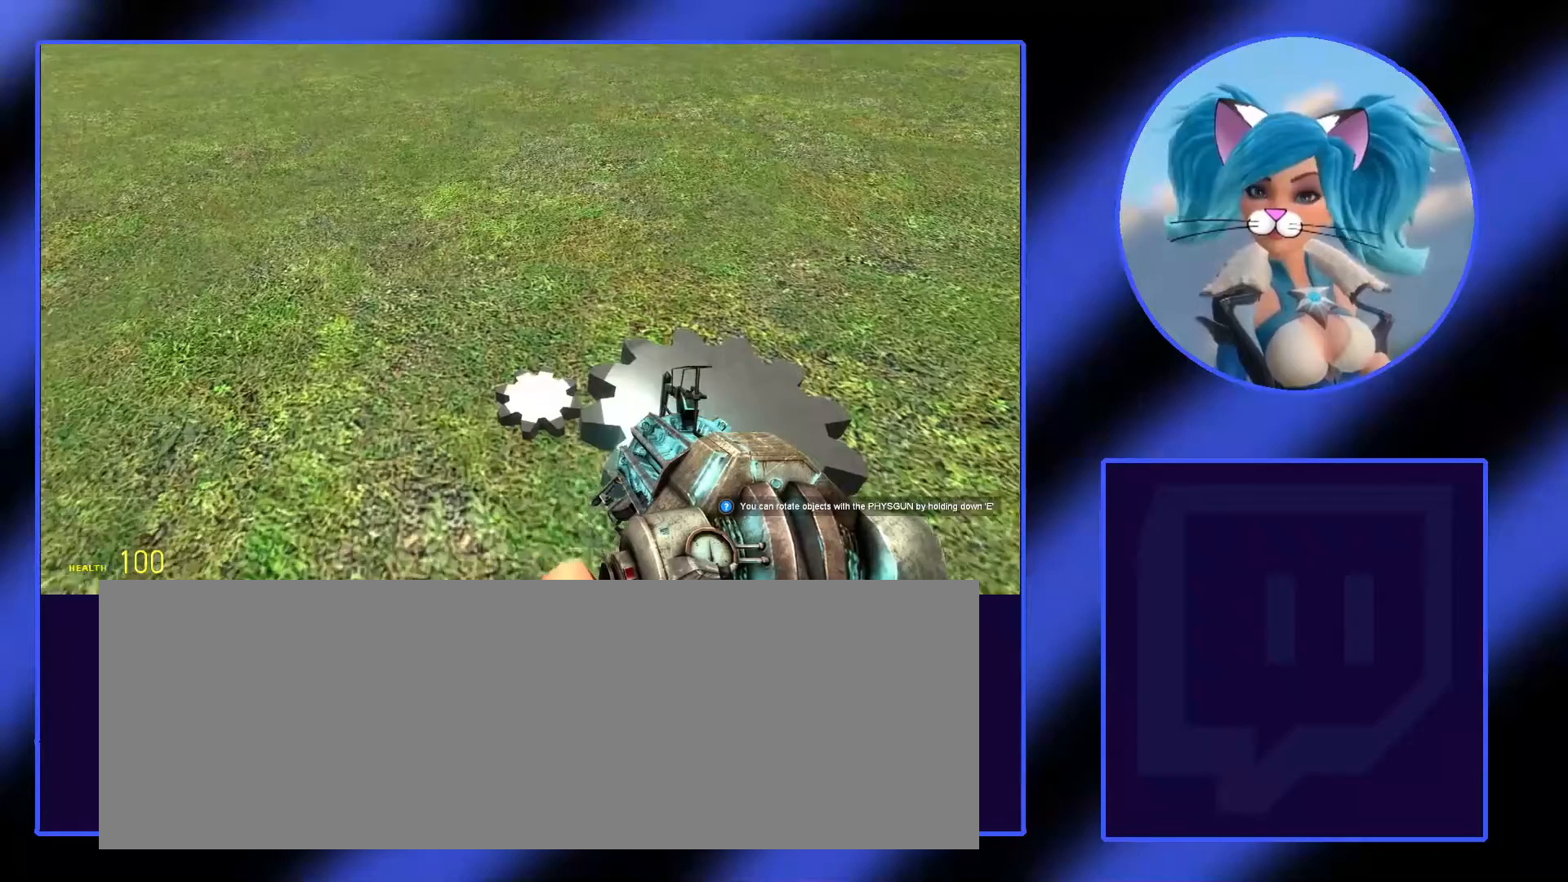
{"keys": [], "mouse": [], "events": []}
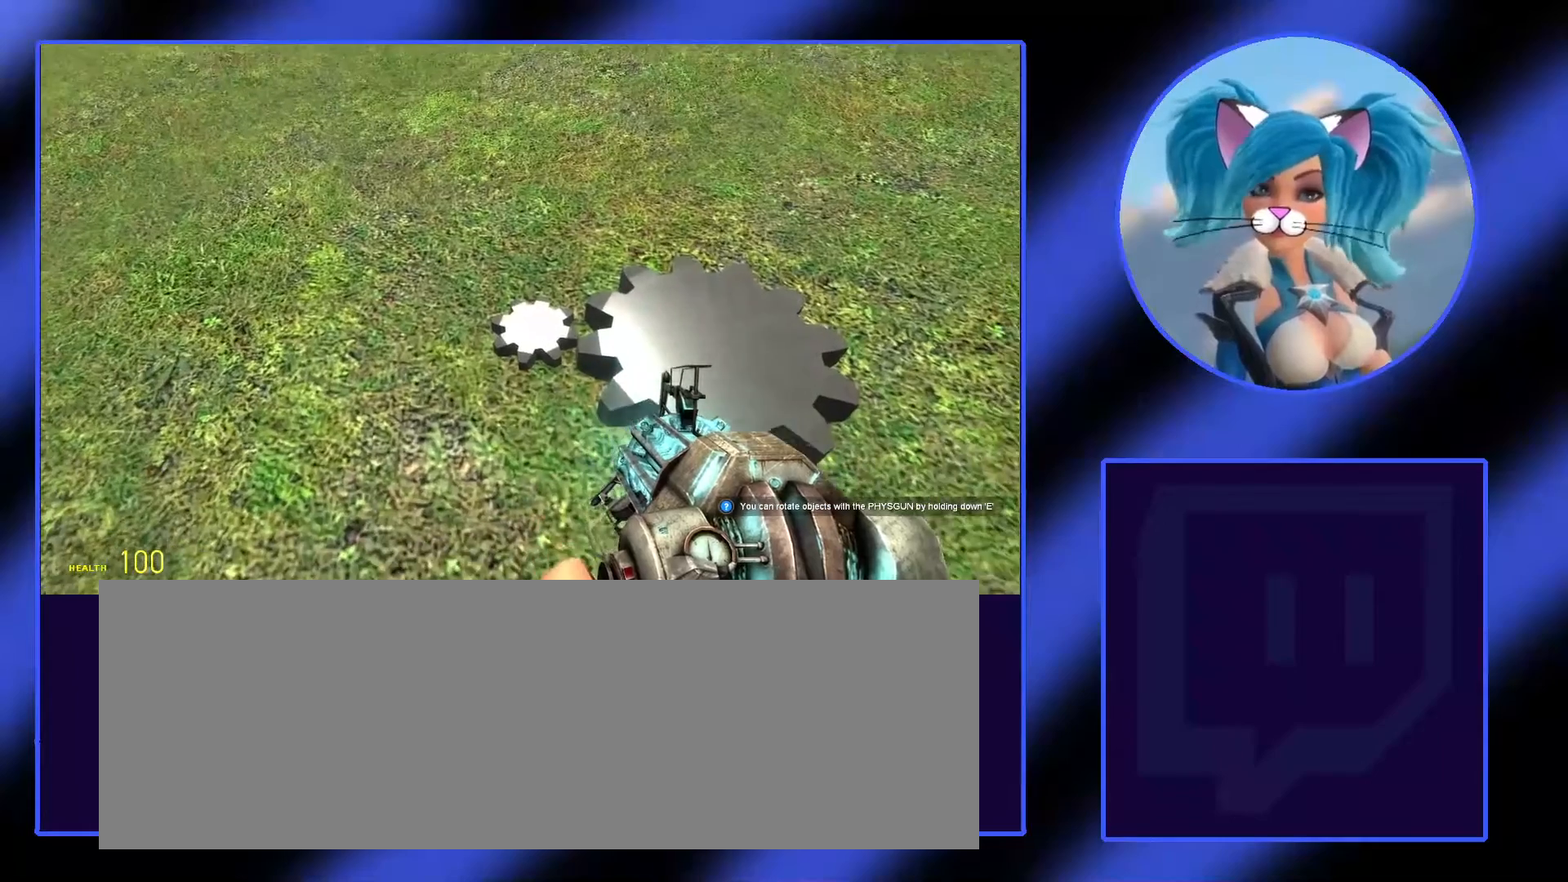
{"keys": [], "mouse": ["left"], "events": [[300, "mouse_left", "down"]]}
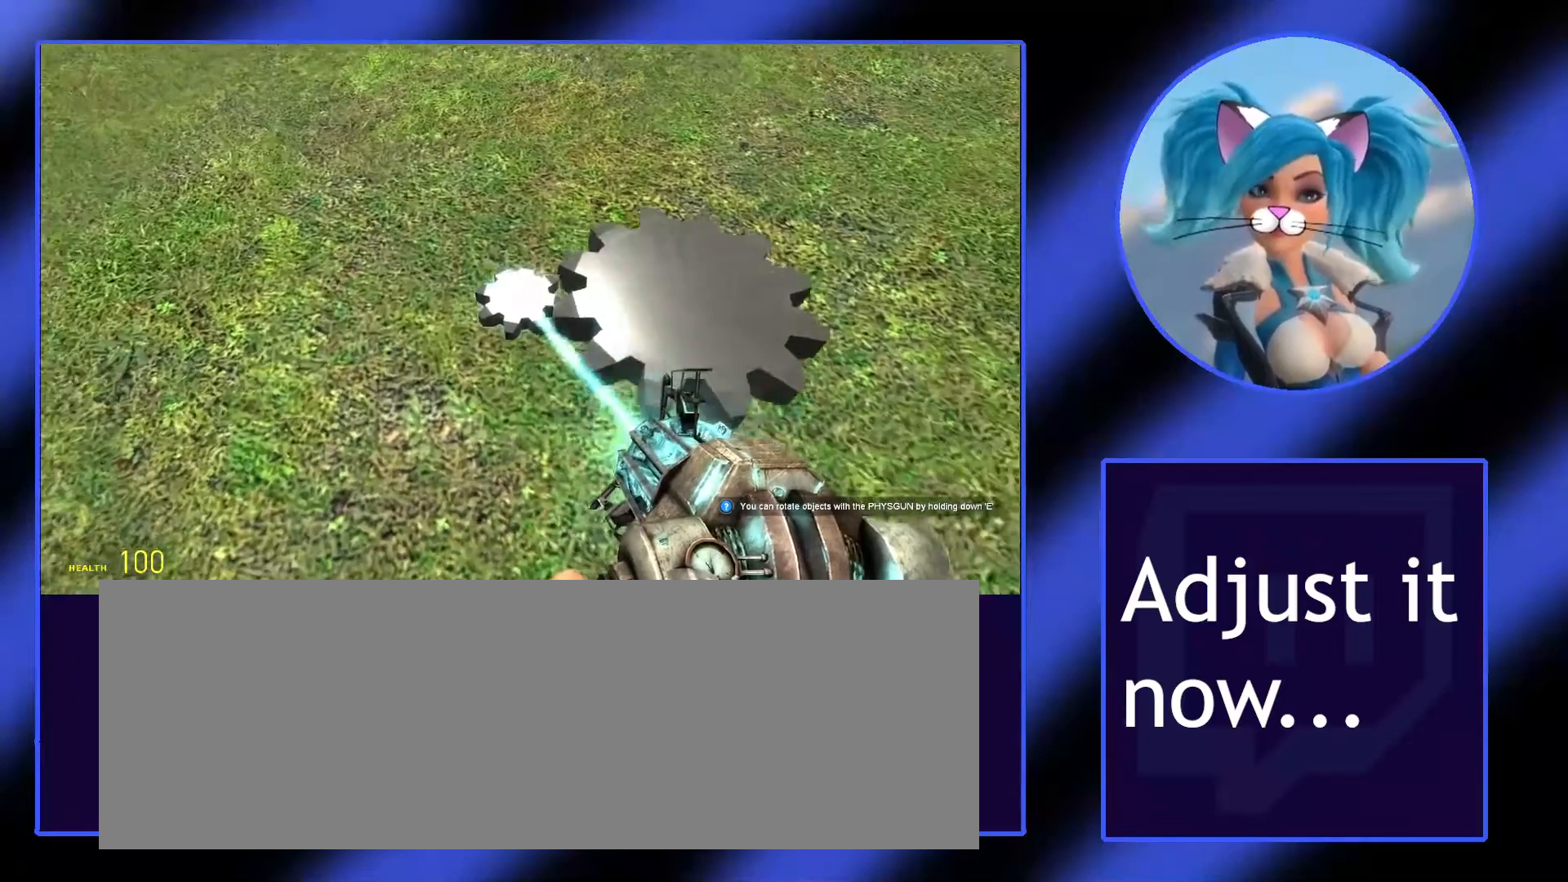
{"keys": [], "mouse": ["left"], "events": []}
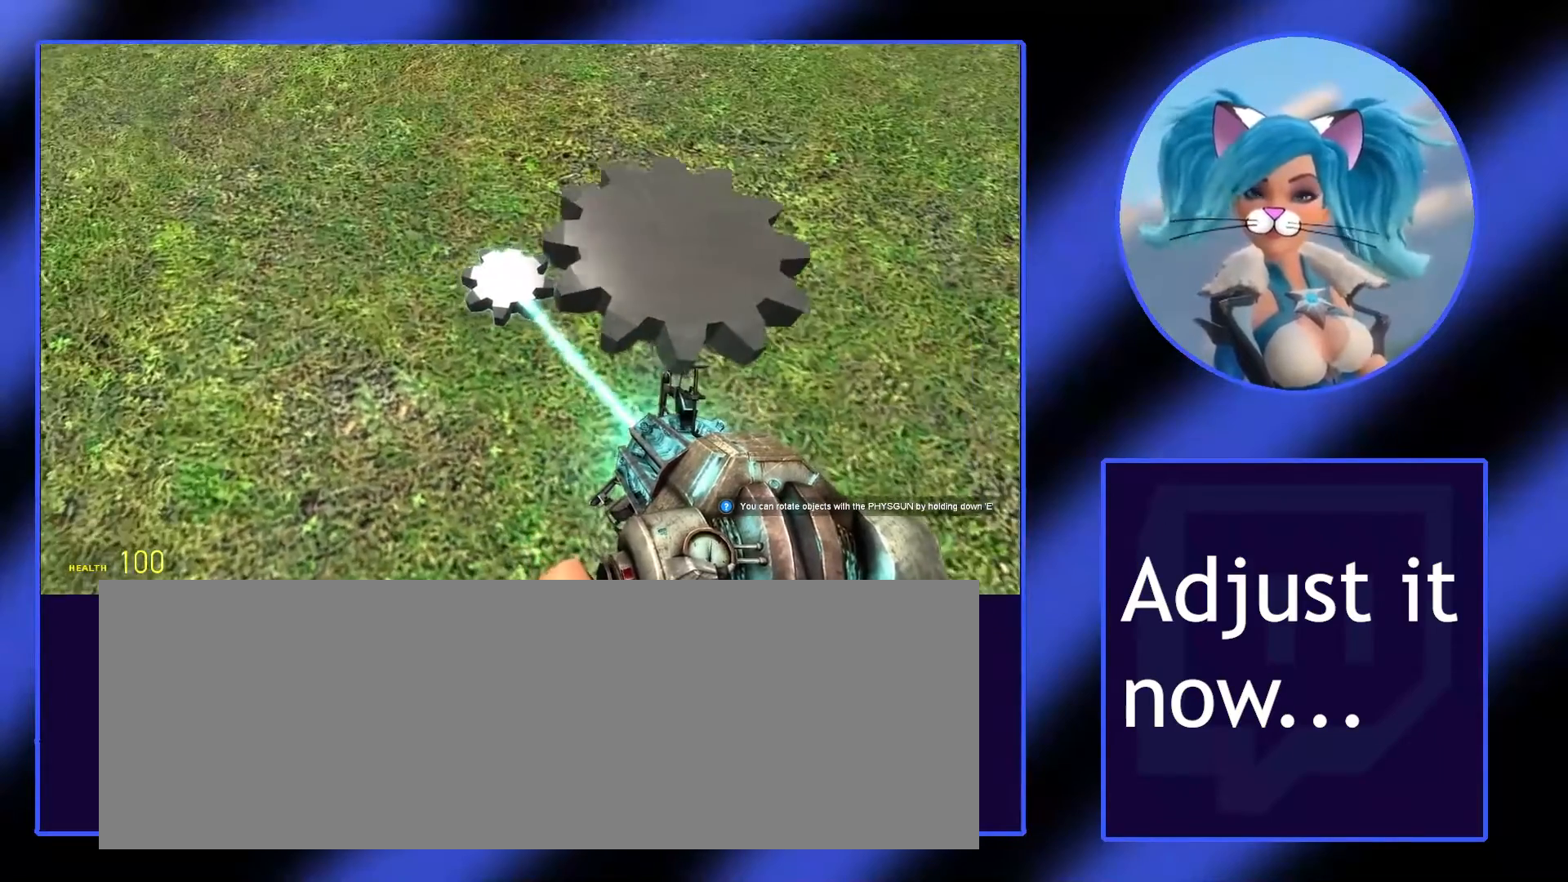
{"keys": [], "mouse": ["left"], "events": []}
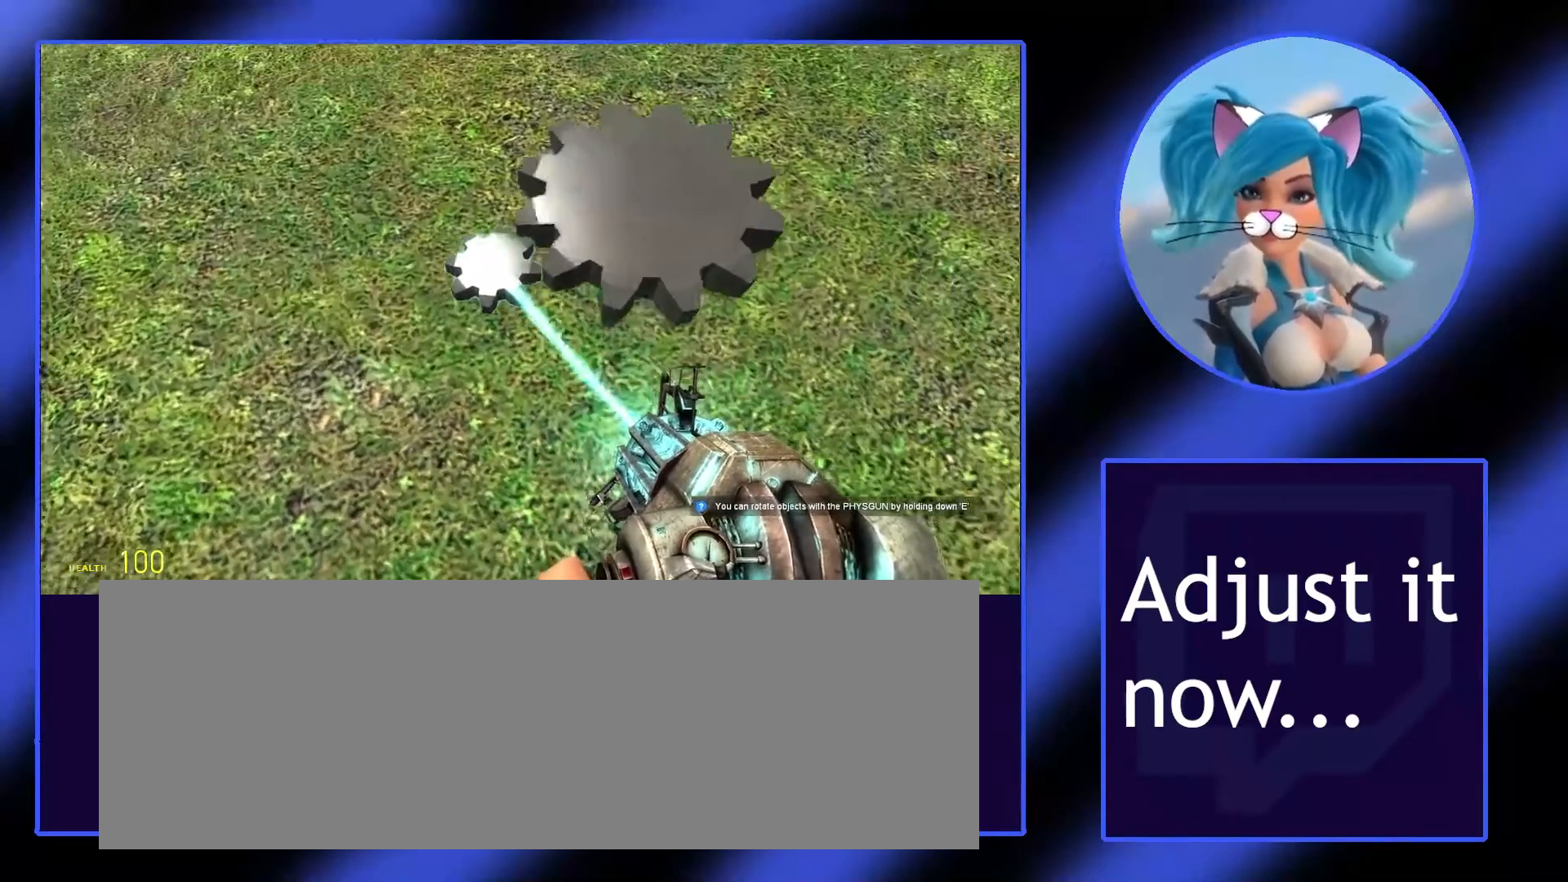
{"keys": [], "mouse": ["left"], "events": []}
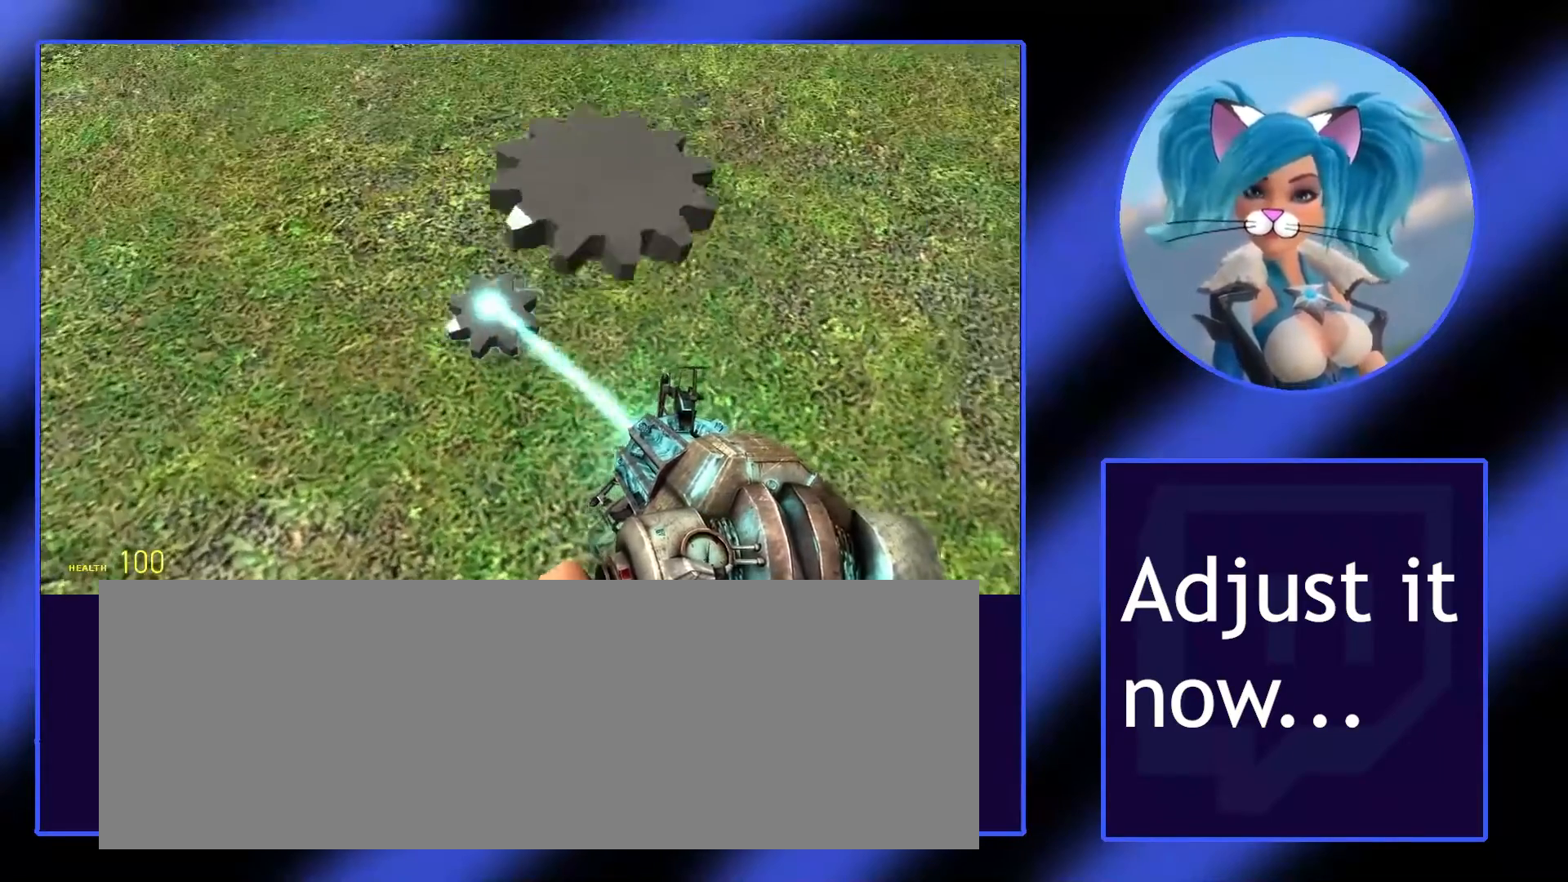
{"keys": [], "mouse": ["left"], "events": []}
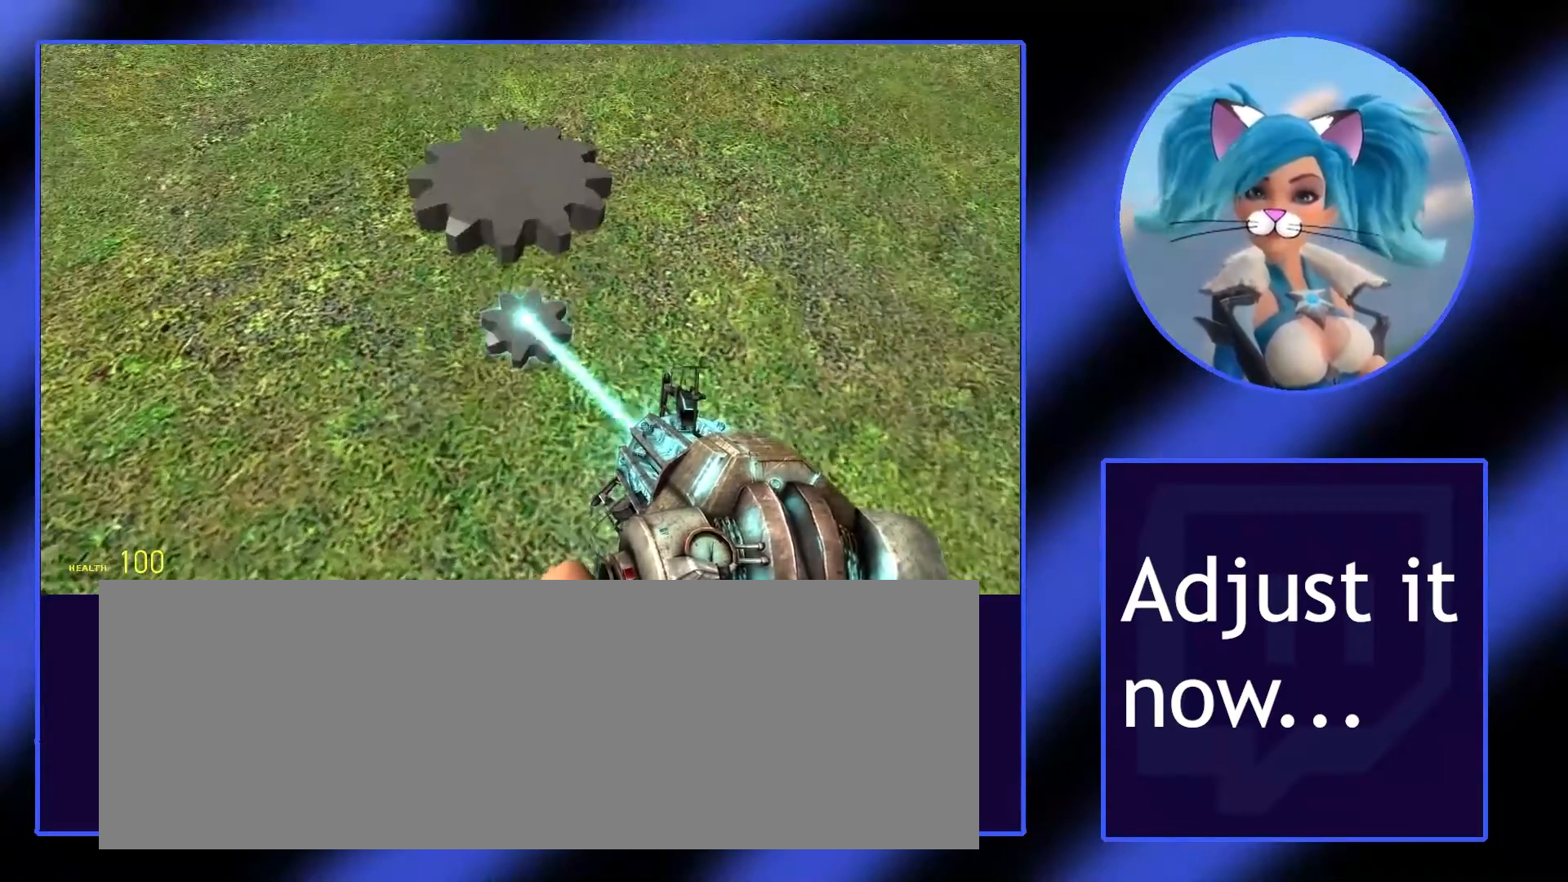
{"keys": [], "mouse": ["left"], "events": []}
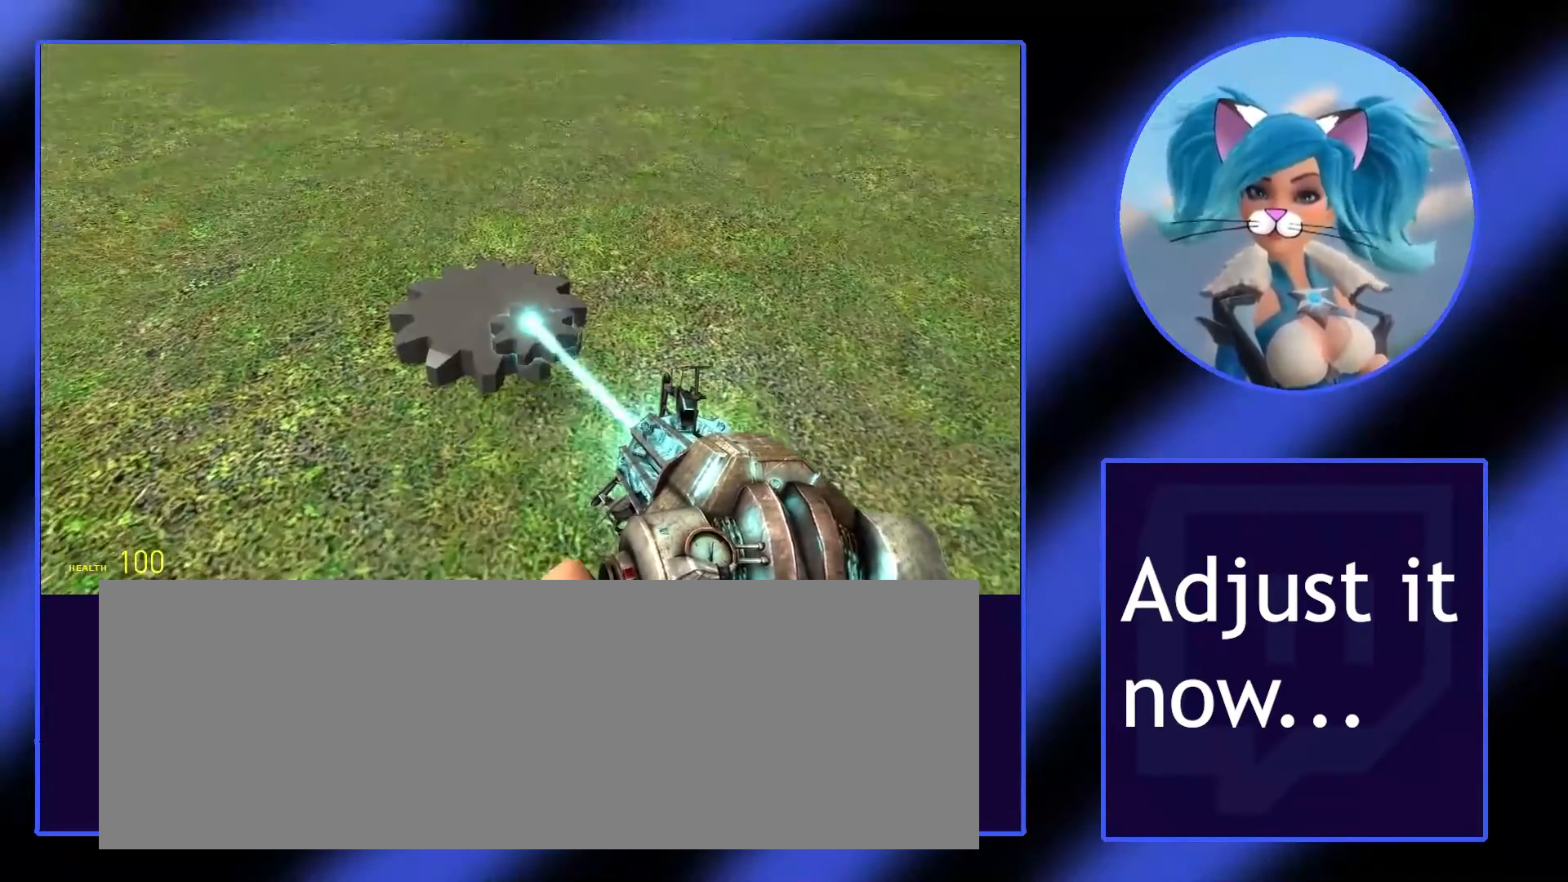
{"keys": ["w"], "mouse": ["left"], "events": [[500, "w", "down"]]}
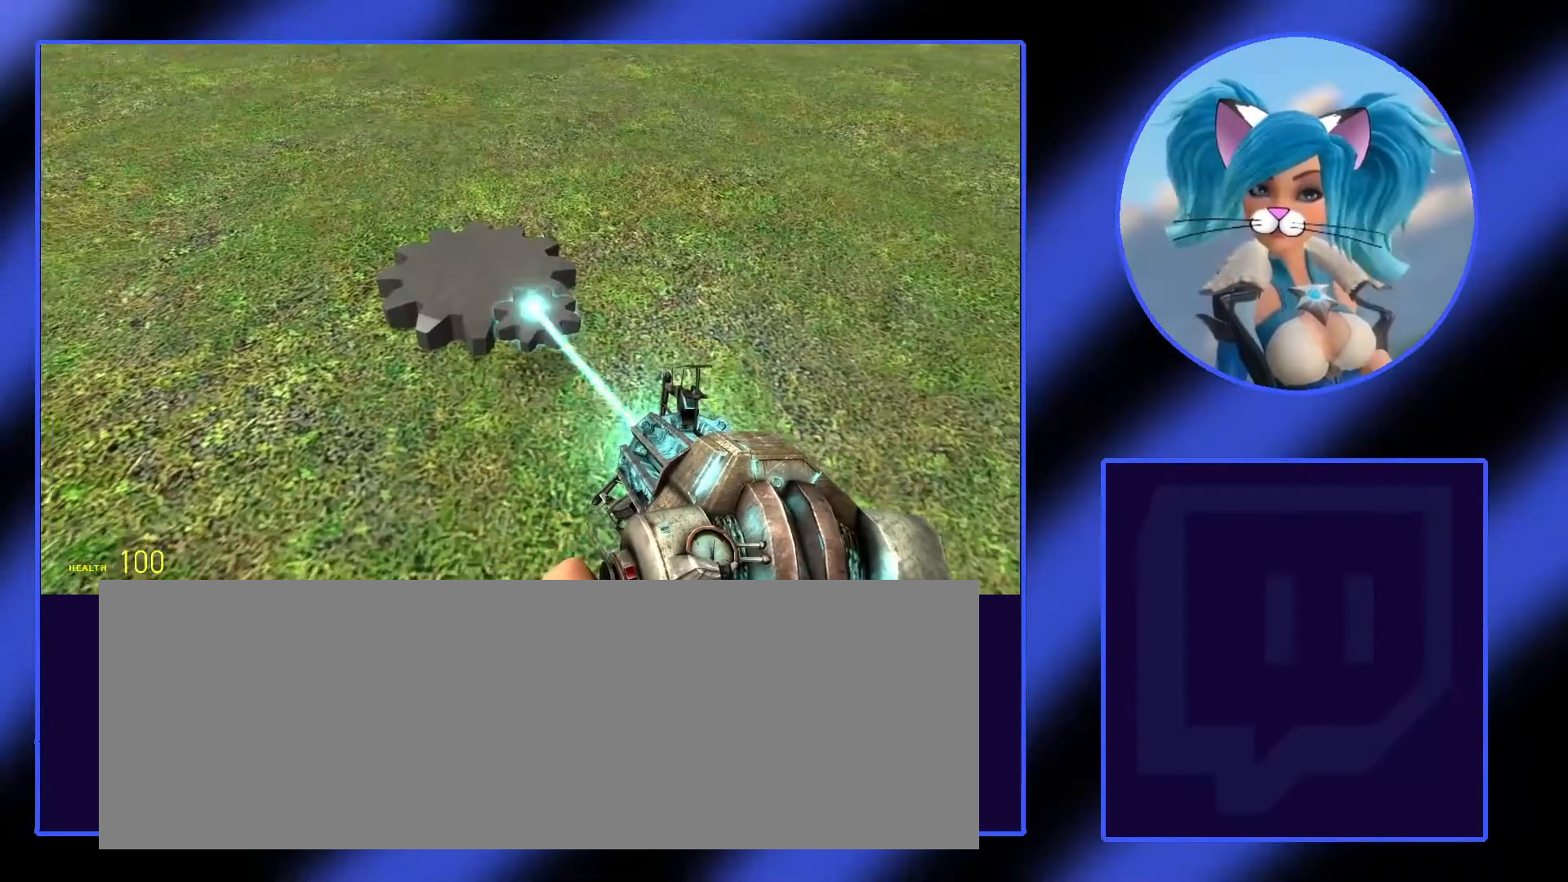
{"keys": [], "mouse": ["left"], "events": [[100, "w", "up"]]}
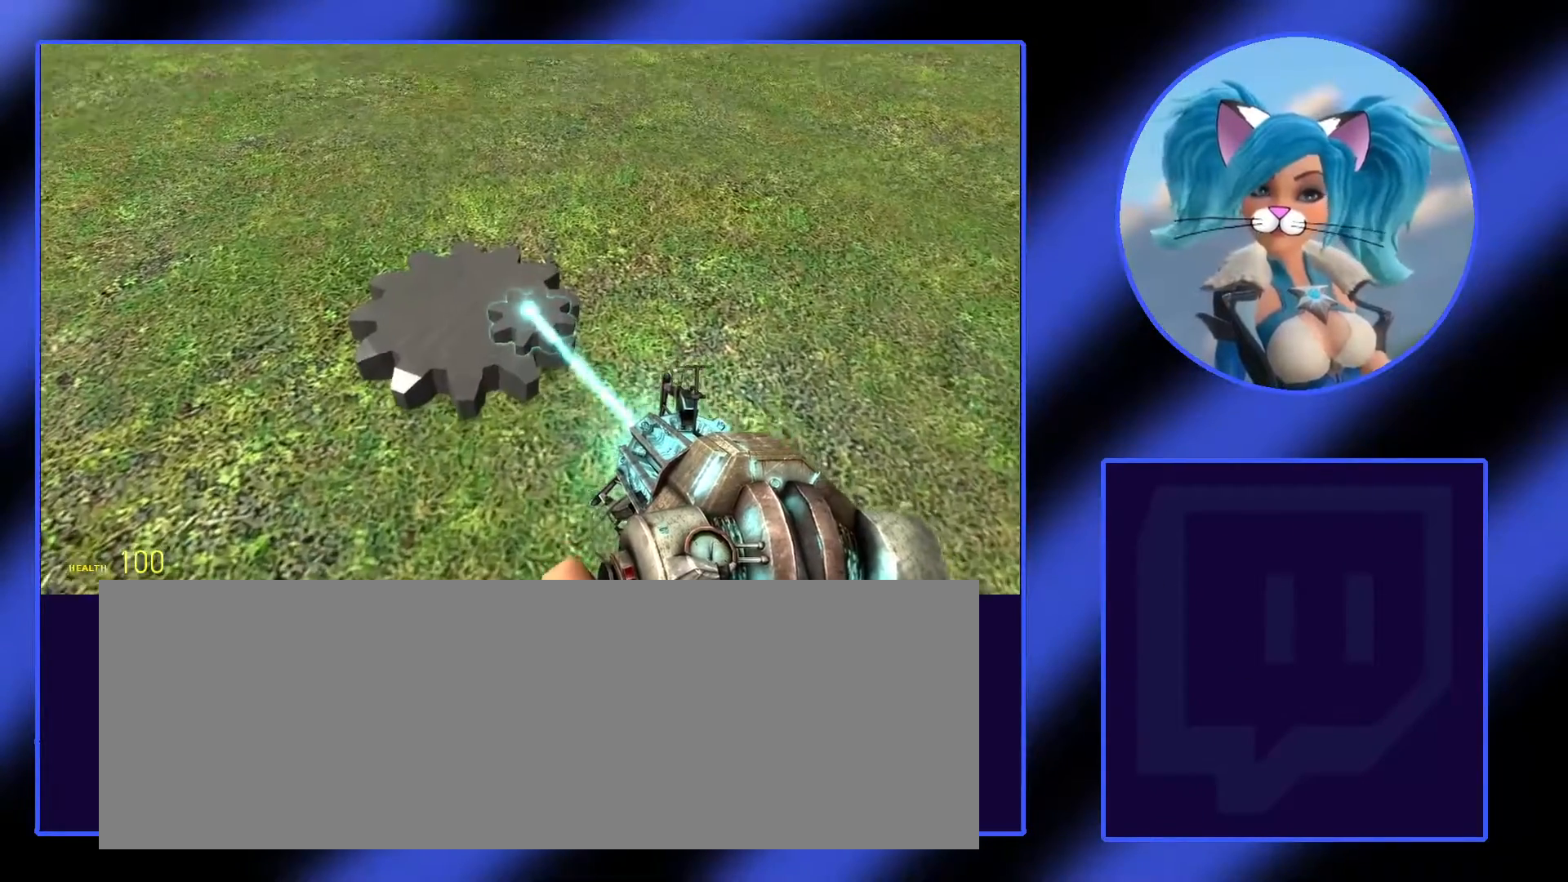
{"keys": [], "mouse": [], "events": [[333, "mouse_left", "up"]]}